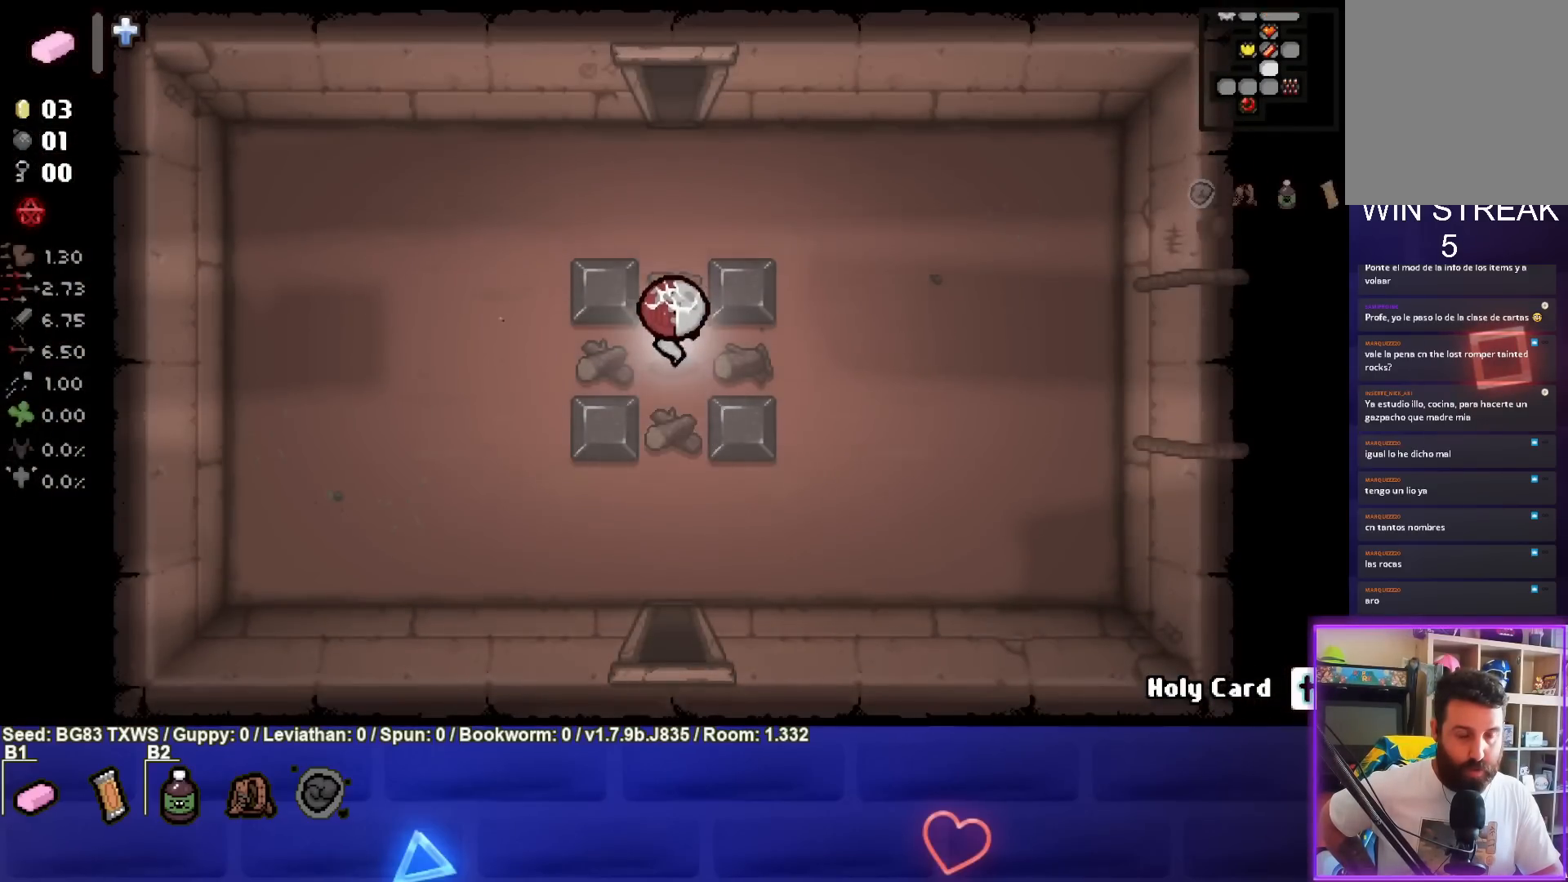
Gameplay with a controller (PlayStation layout); each line is a JSON object with the inputs held at the frame after it. "events" lists button and stick changes between this image and that frame as [ms after this image, input, new state], when the widget could be followed in between. Not read: right_stick.
{"buttons": [], "left_stick": "up", "events": []}
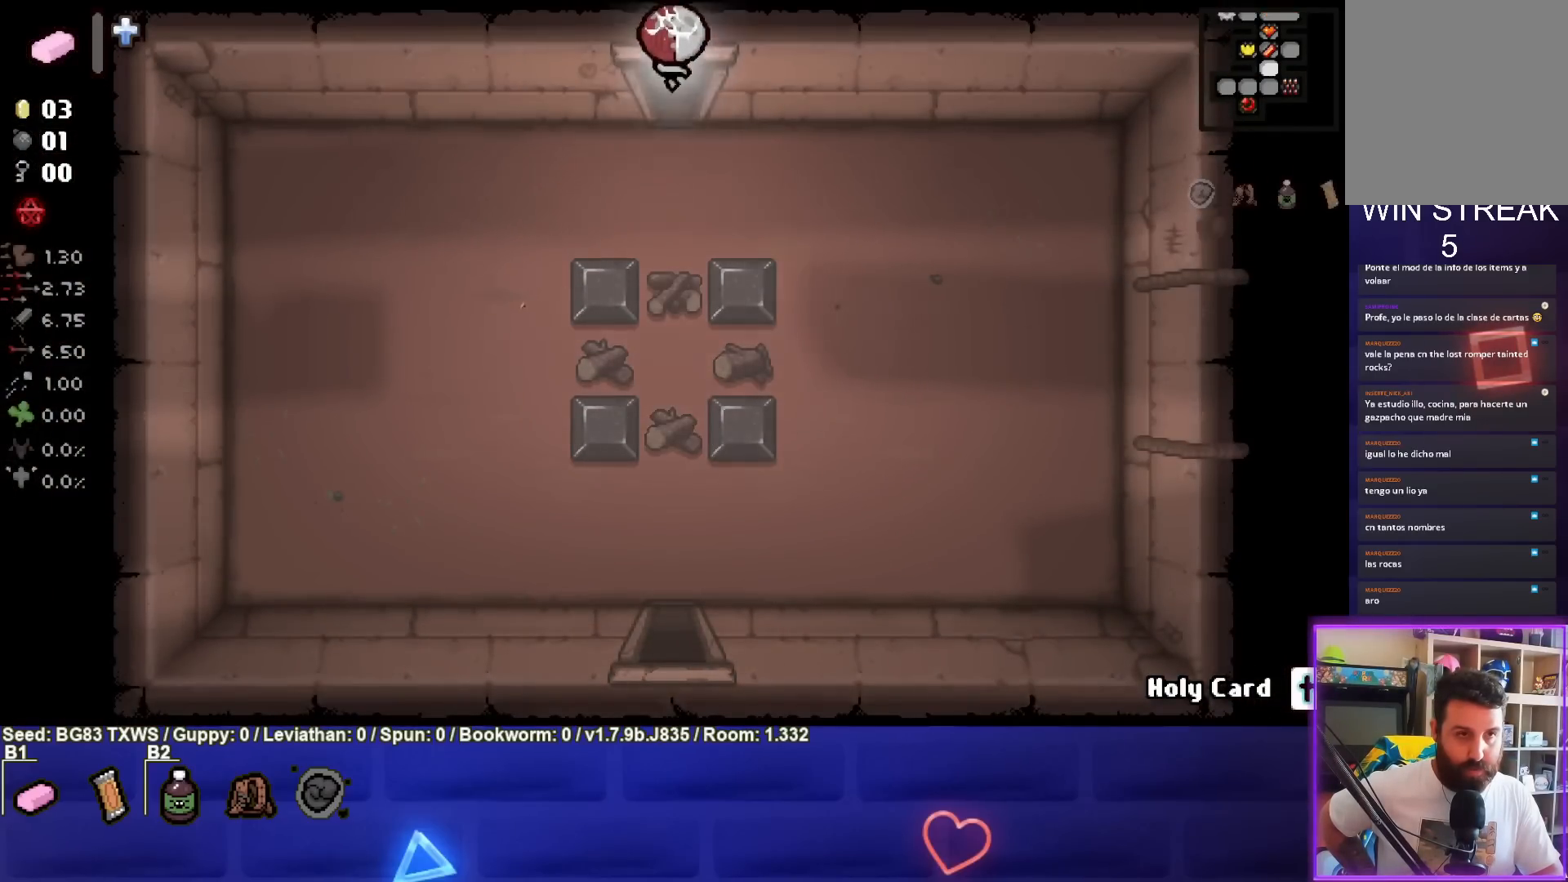
{"buttons": [], "left_stick": "up-right", "events": [[33, "left_stick", "up-right"]]}
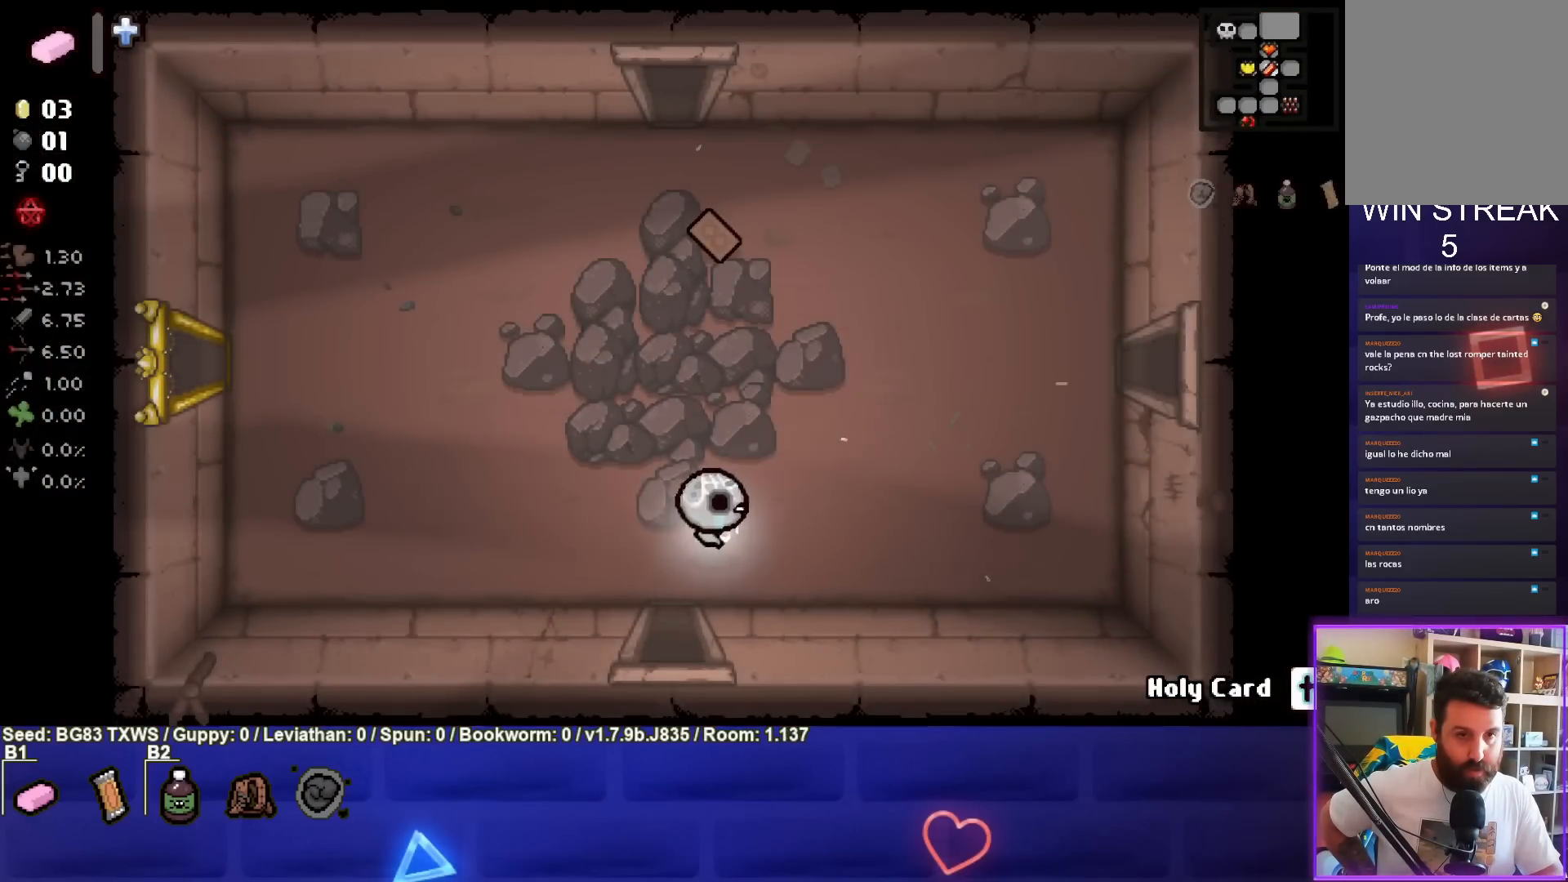
{"buttons": [], "left_stick": "up-right", "events": []}
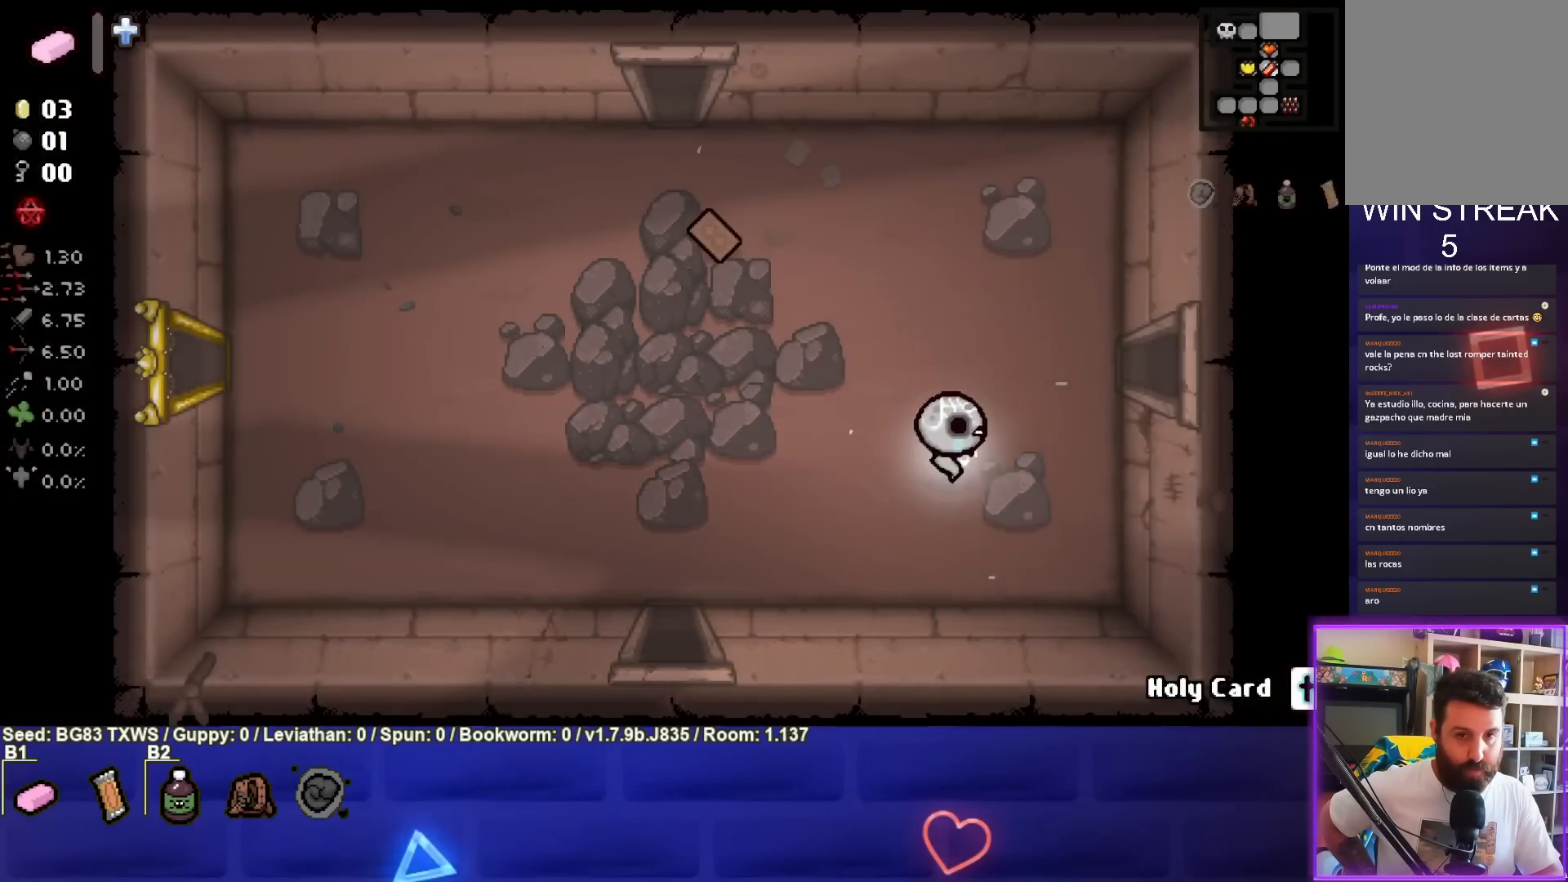
{"buttons": [], "left_stick": "right", "events": [[400, "left_stick", "right"]]}
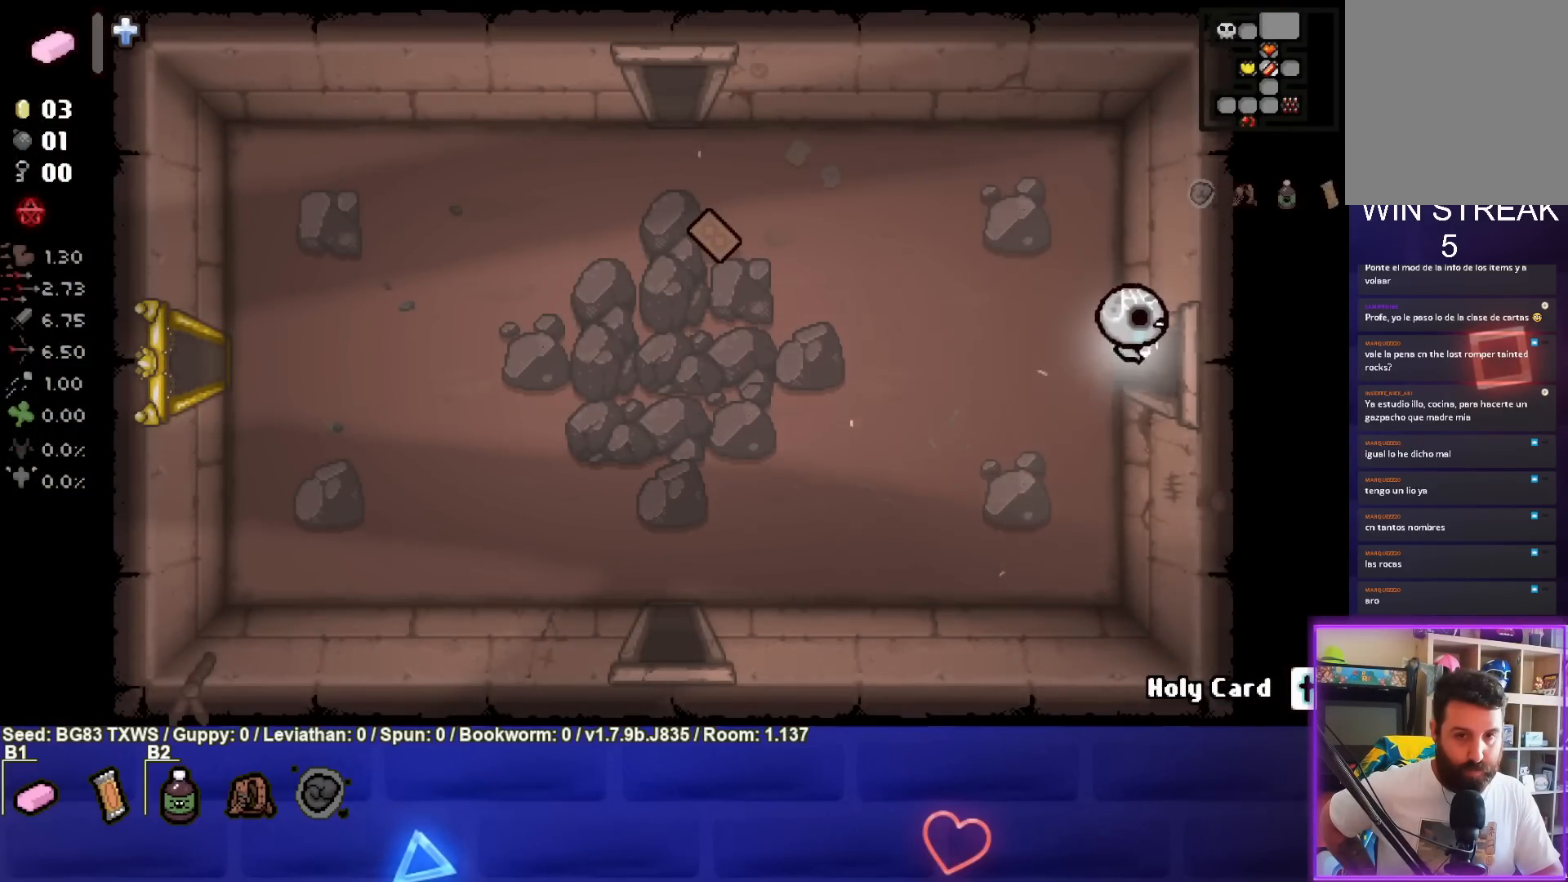
{"buttons": [], "left_stick": "center", "events": [[167, "left_stick", "center"]]}
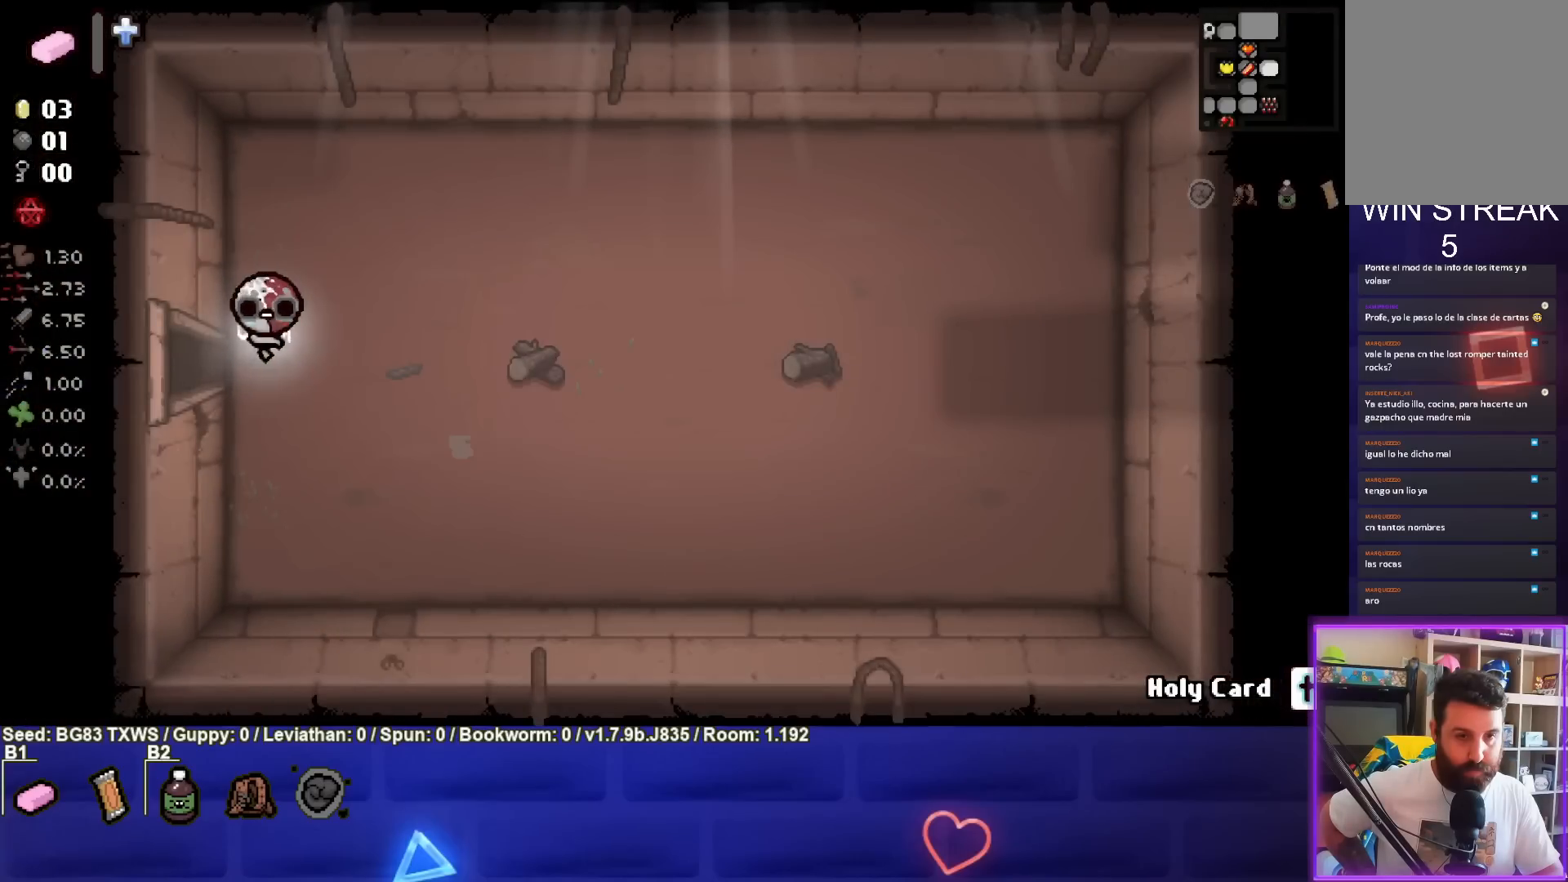
{"buttons": [], "left_stick": "down-left", "events": [[50, "left_stick", "left"], [450, "left_stick", "down-left"]]}
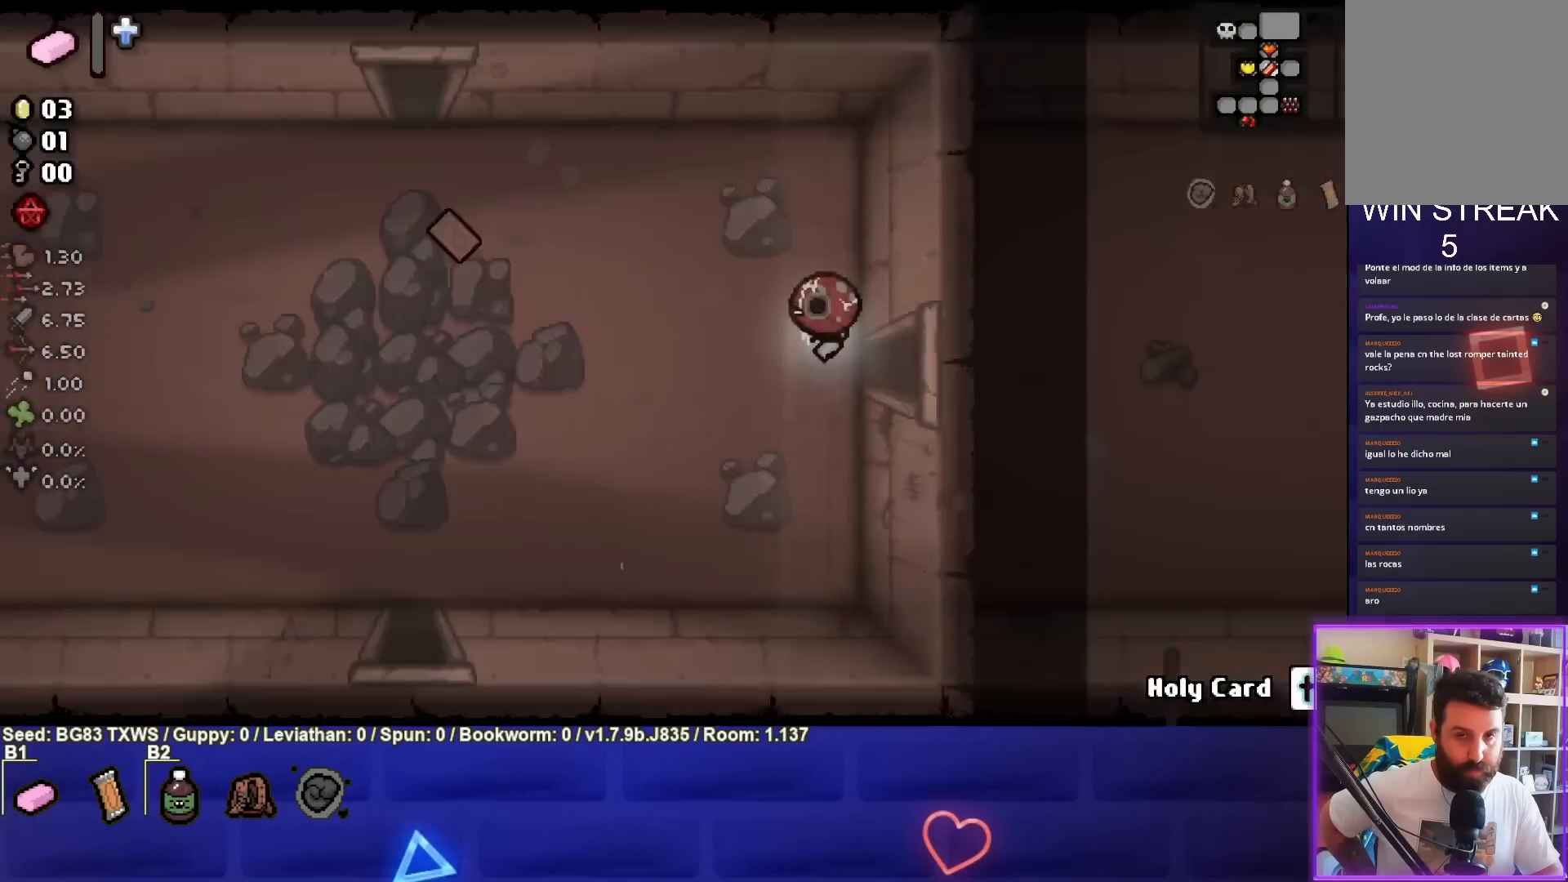
{"buttons": [], "left_stick": "down-left", "events": []}
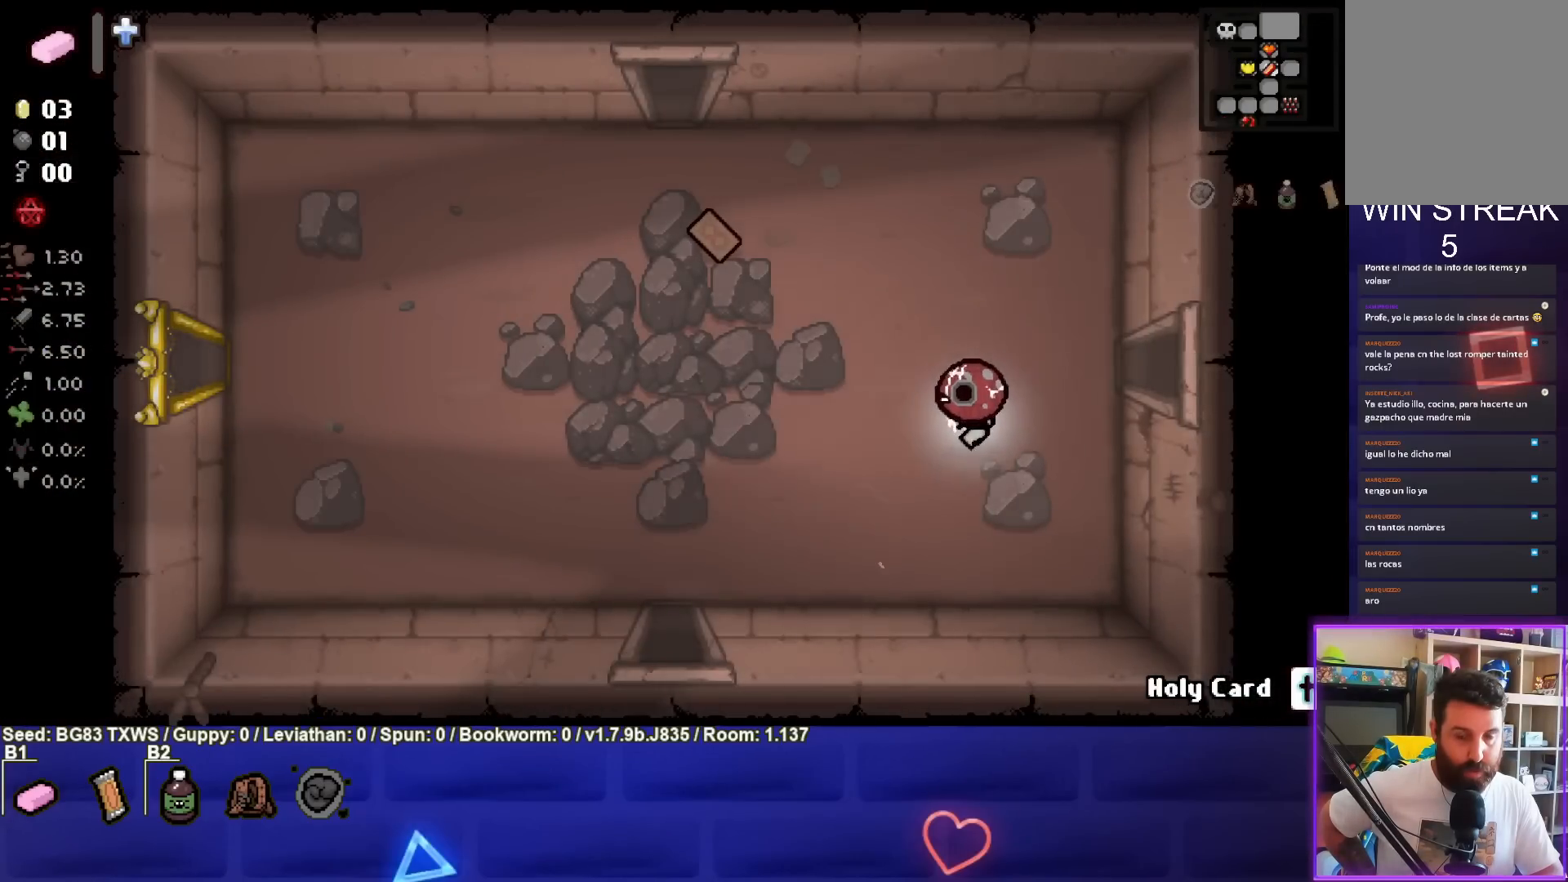
{"buttons": [], "left_stick": "down-left", "events": []}
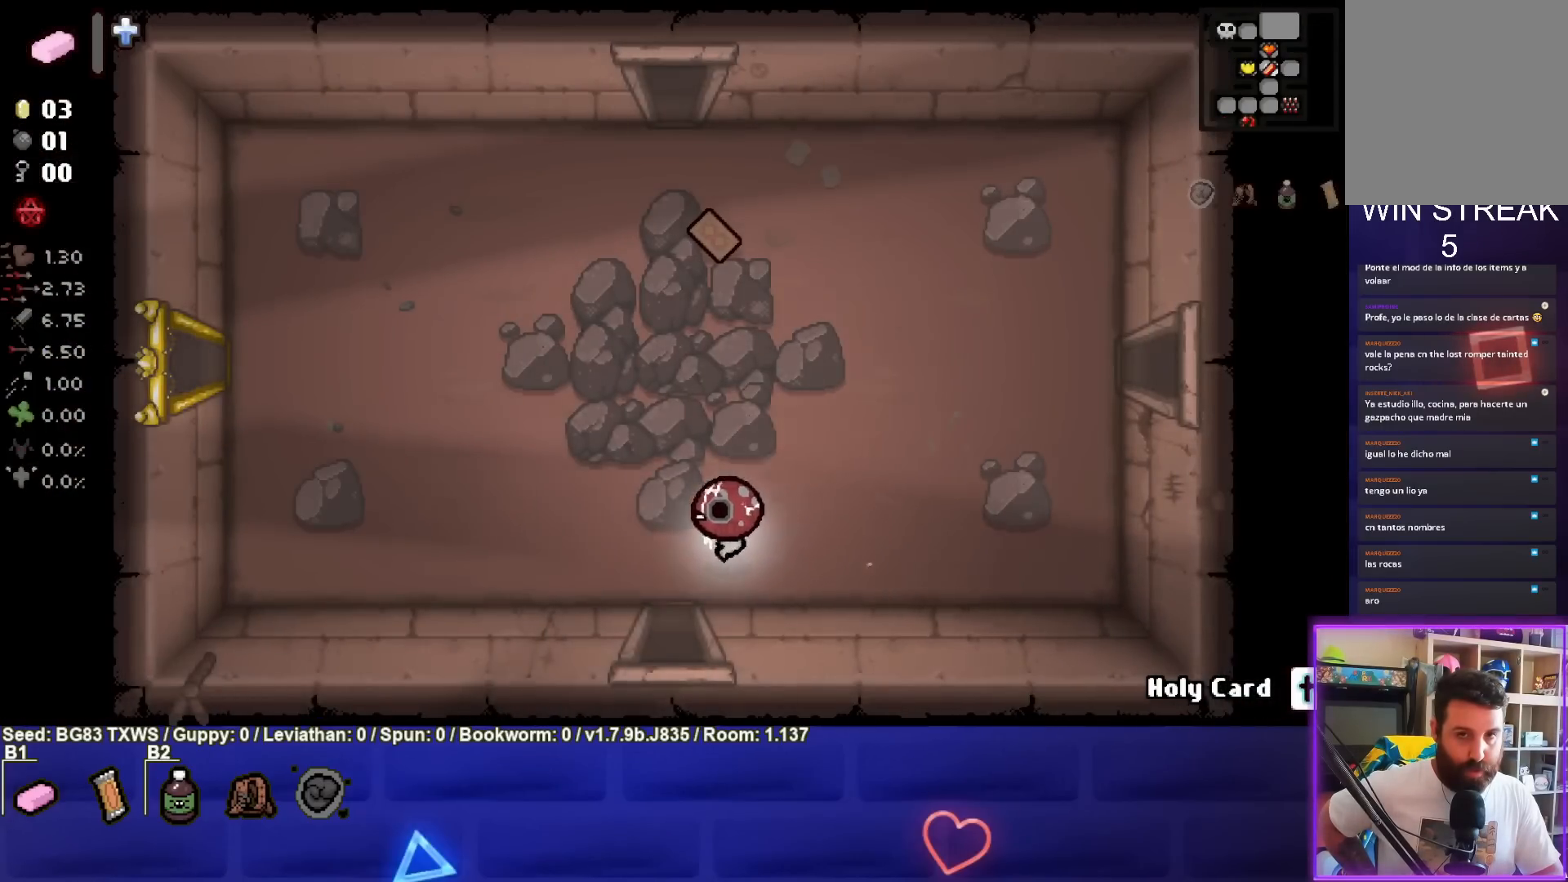
{"buttons": [], "left_stick": "down-left", "events": []}
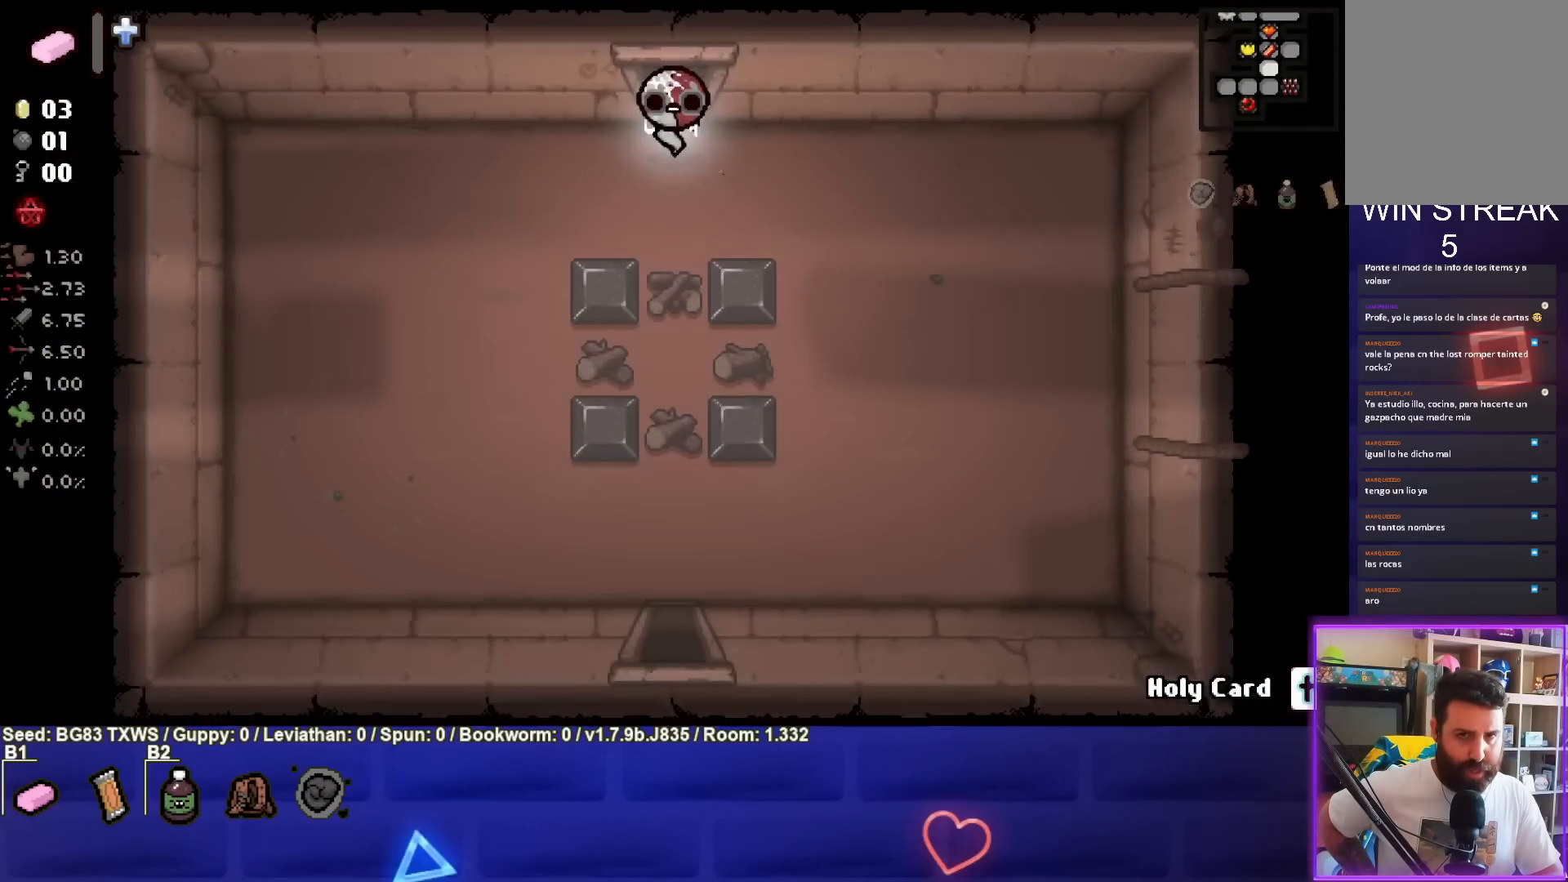
{"buttons": [], "left_stick": "down-left", "events": []}
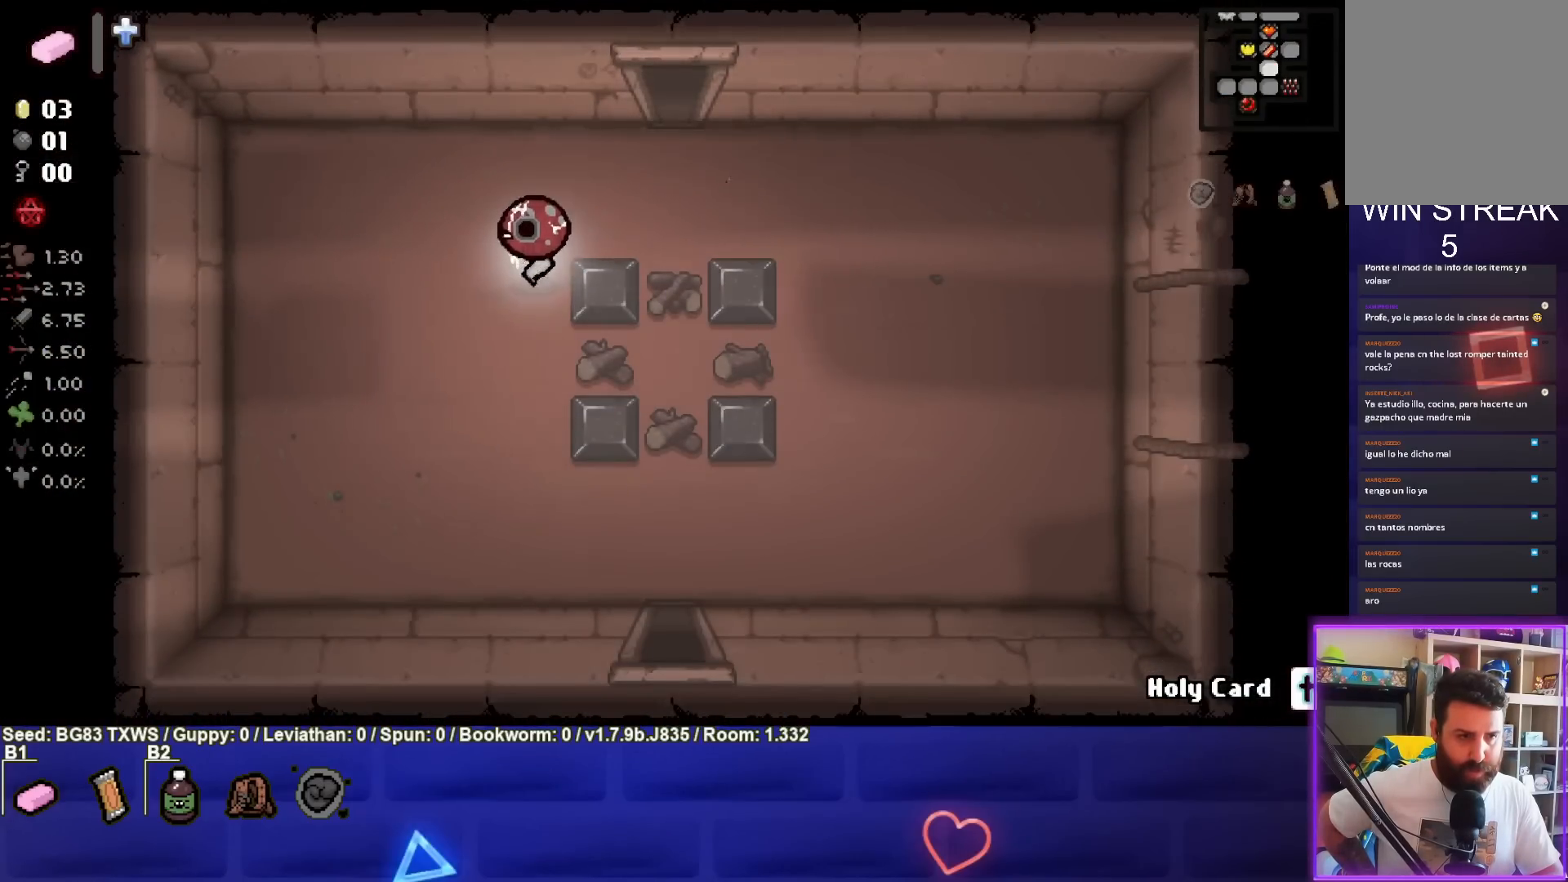
{"buttons": [], "left_stick": "left", "events": [[200, "left_stick", "left"]]}
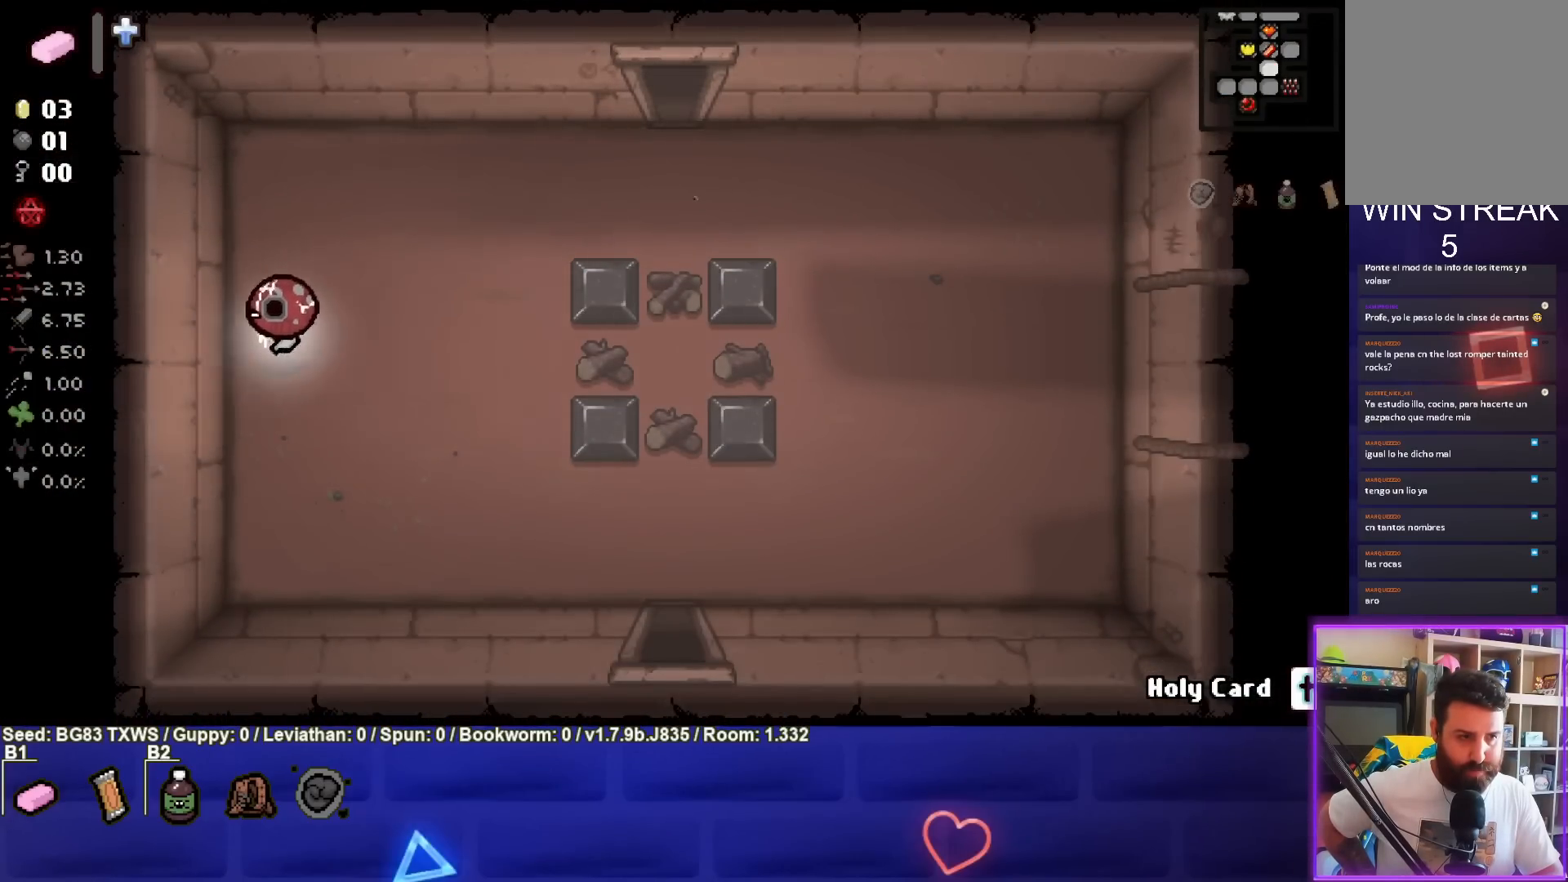
{"buttons": [], "left_stick": "right", "events": [[17, "left_stick", "center"], [117, "left_stick", "right"], [133, "L1", "down"], [233, "L1", "up"]]}
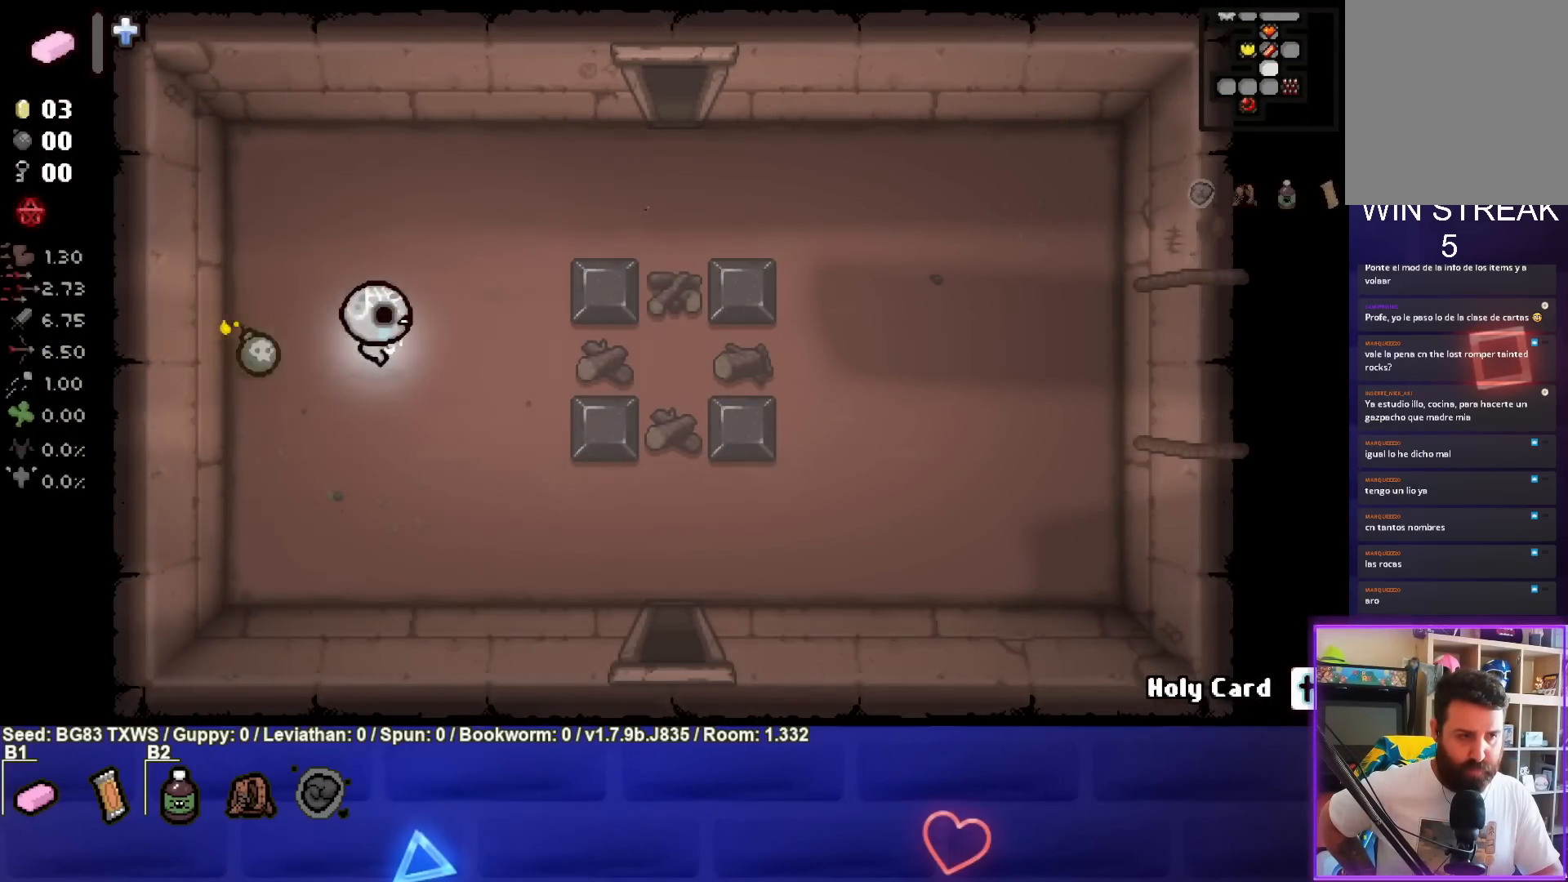
{"buttons": [], "left_stick": "right", "events": []}
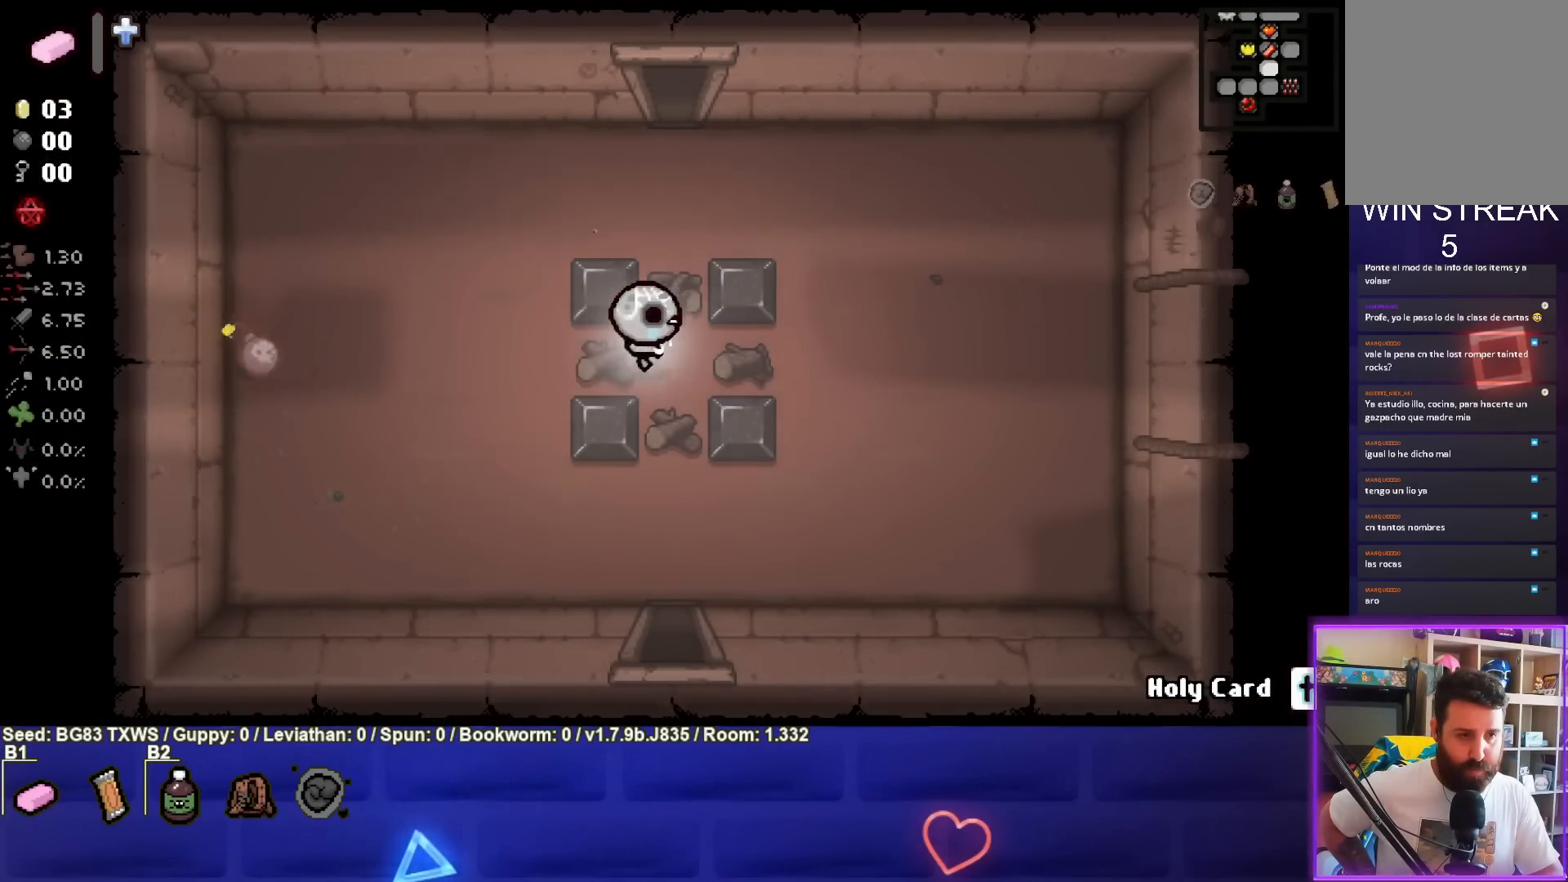
{"buttons": [], "left_stick": "center", "events": [[17, "left_stick", "center"]]}
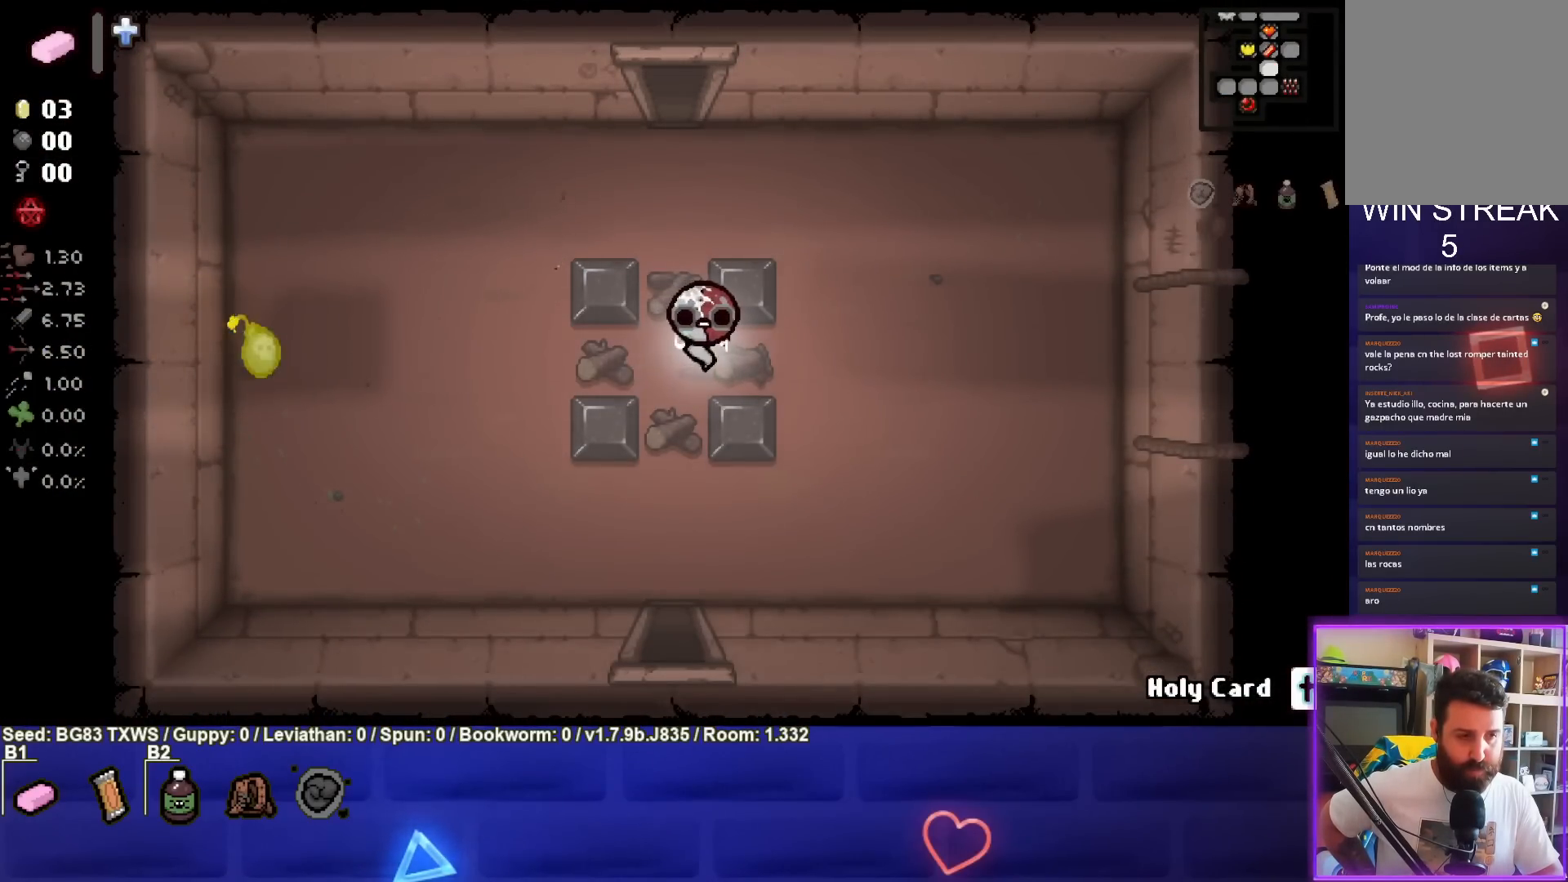
{"buttons": [], "left_stick": "up", "events": [[167, "left_stick", "left"], [500, "left_stick", "up"]]}
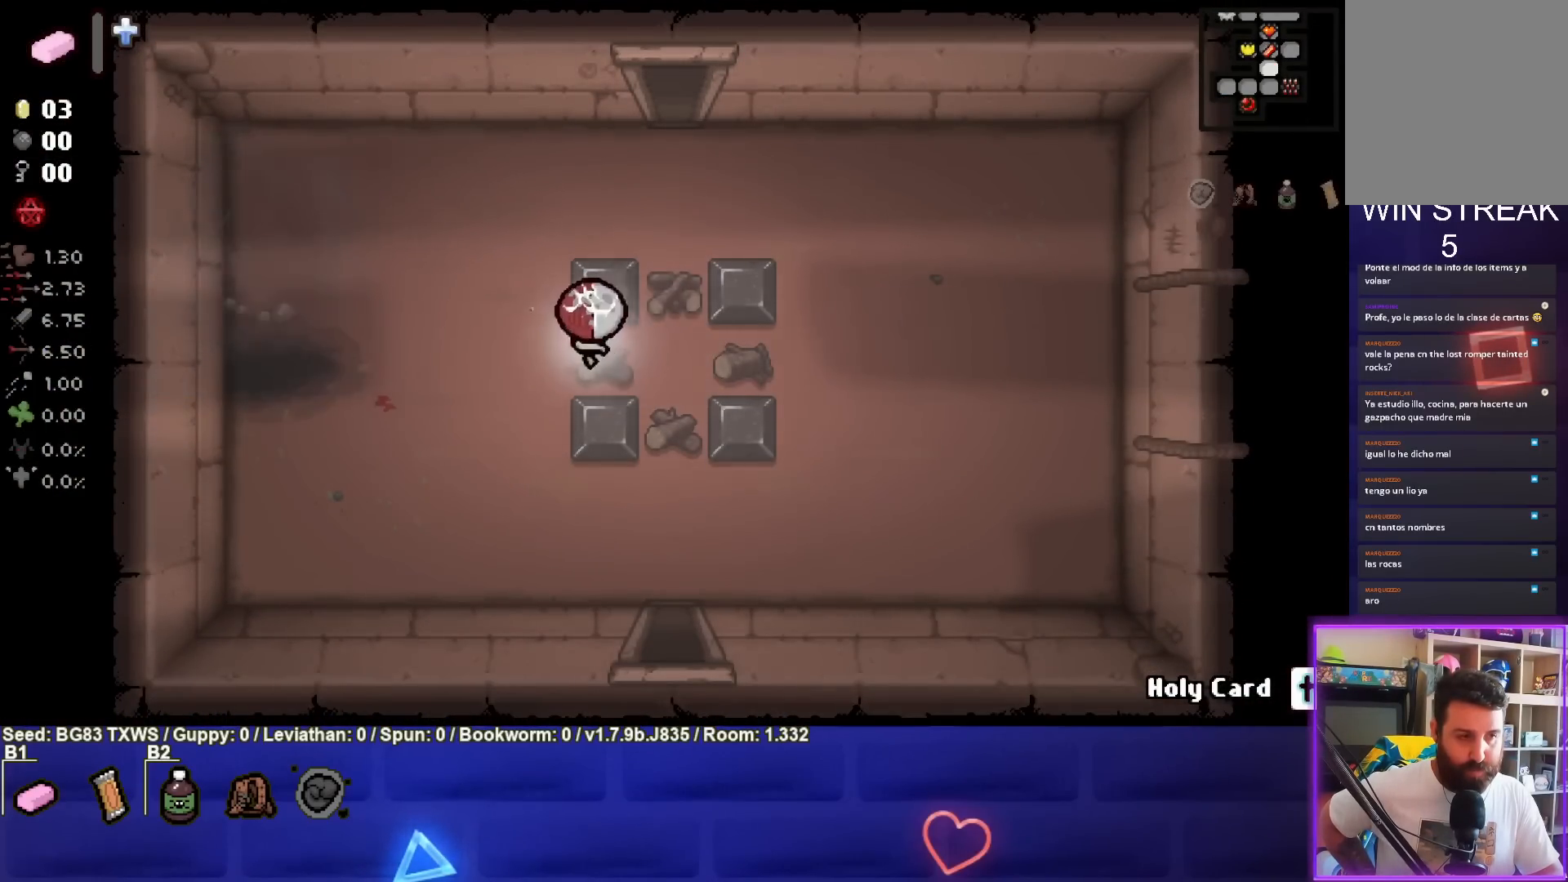
{"buttons": [], "left_stick": "up", "events": []}
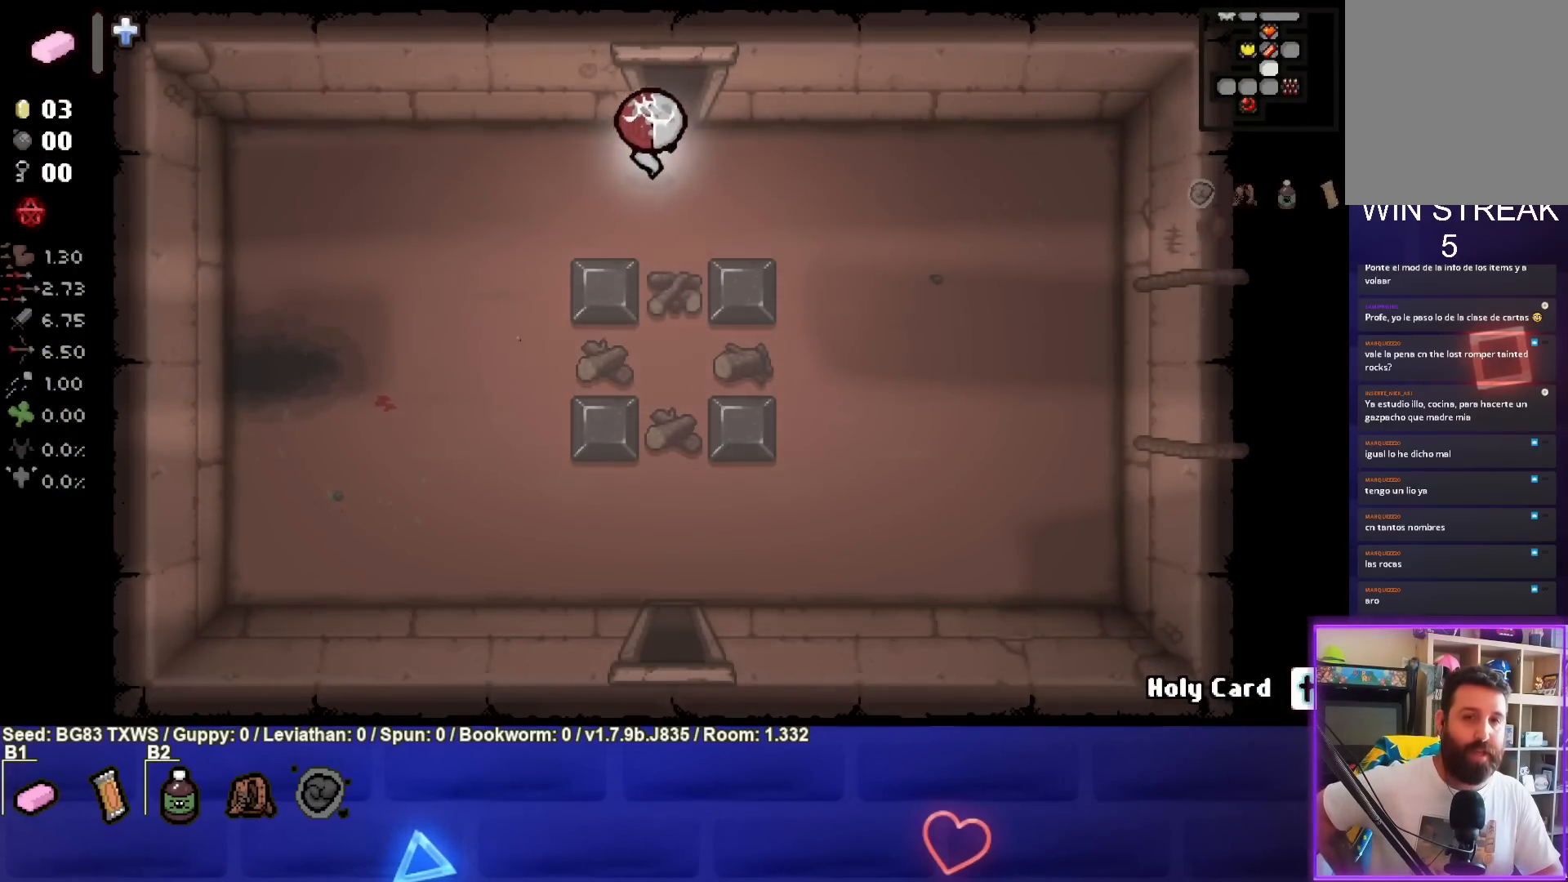
{"buttons": [], "left_stick": "center", "events": [[333, "left_stick", "center"]]}
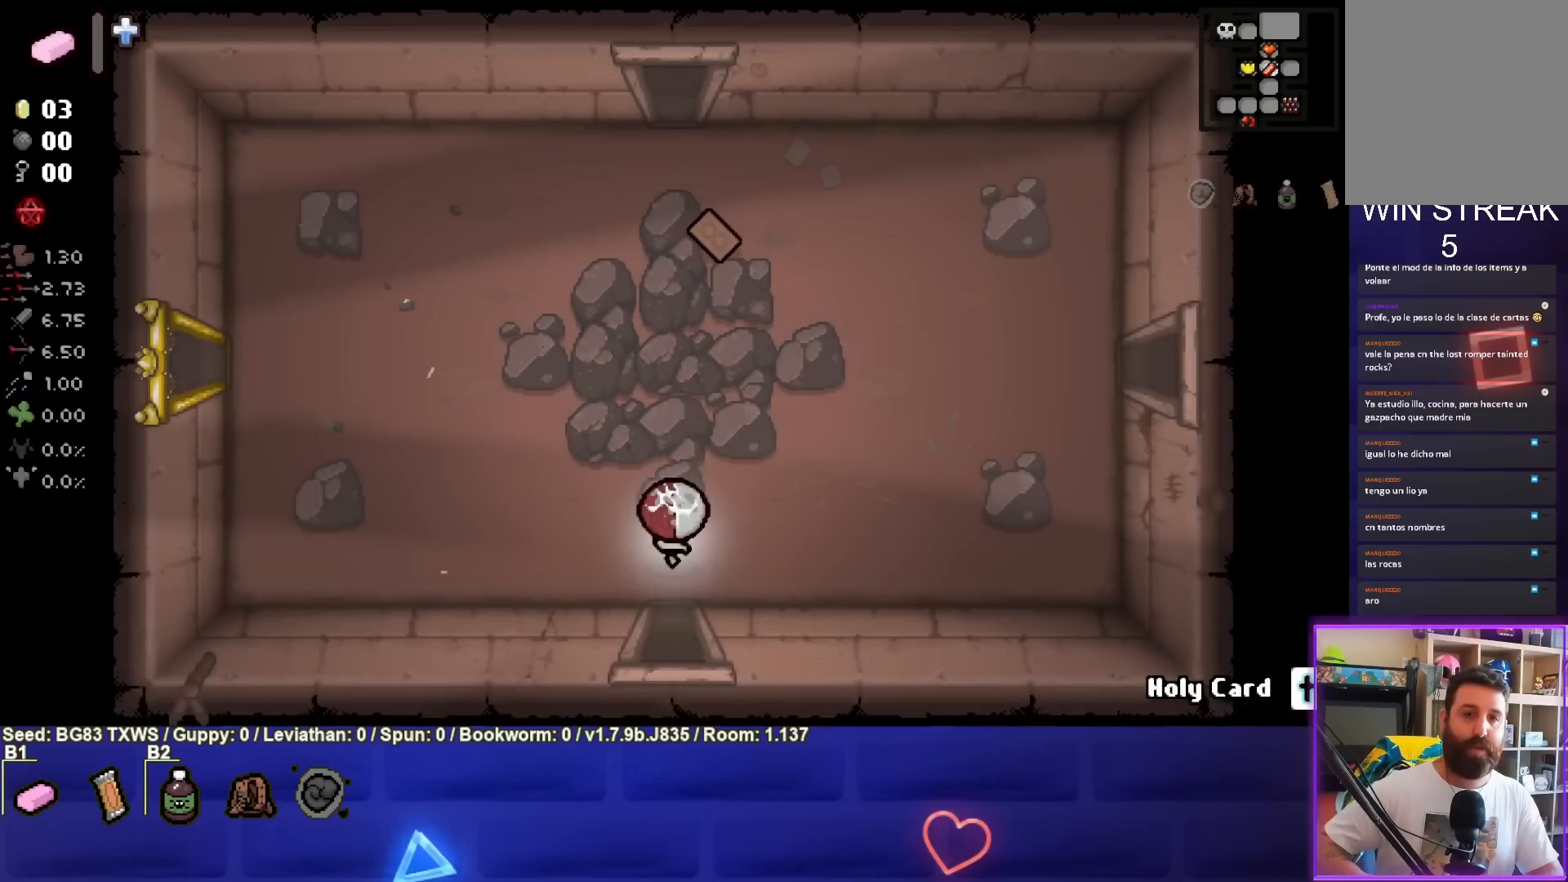
{"buttons": [], "left_stick": "up", "events": [[83, "left_stick", "up"]]}
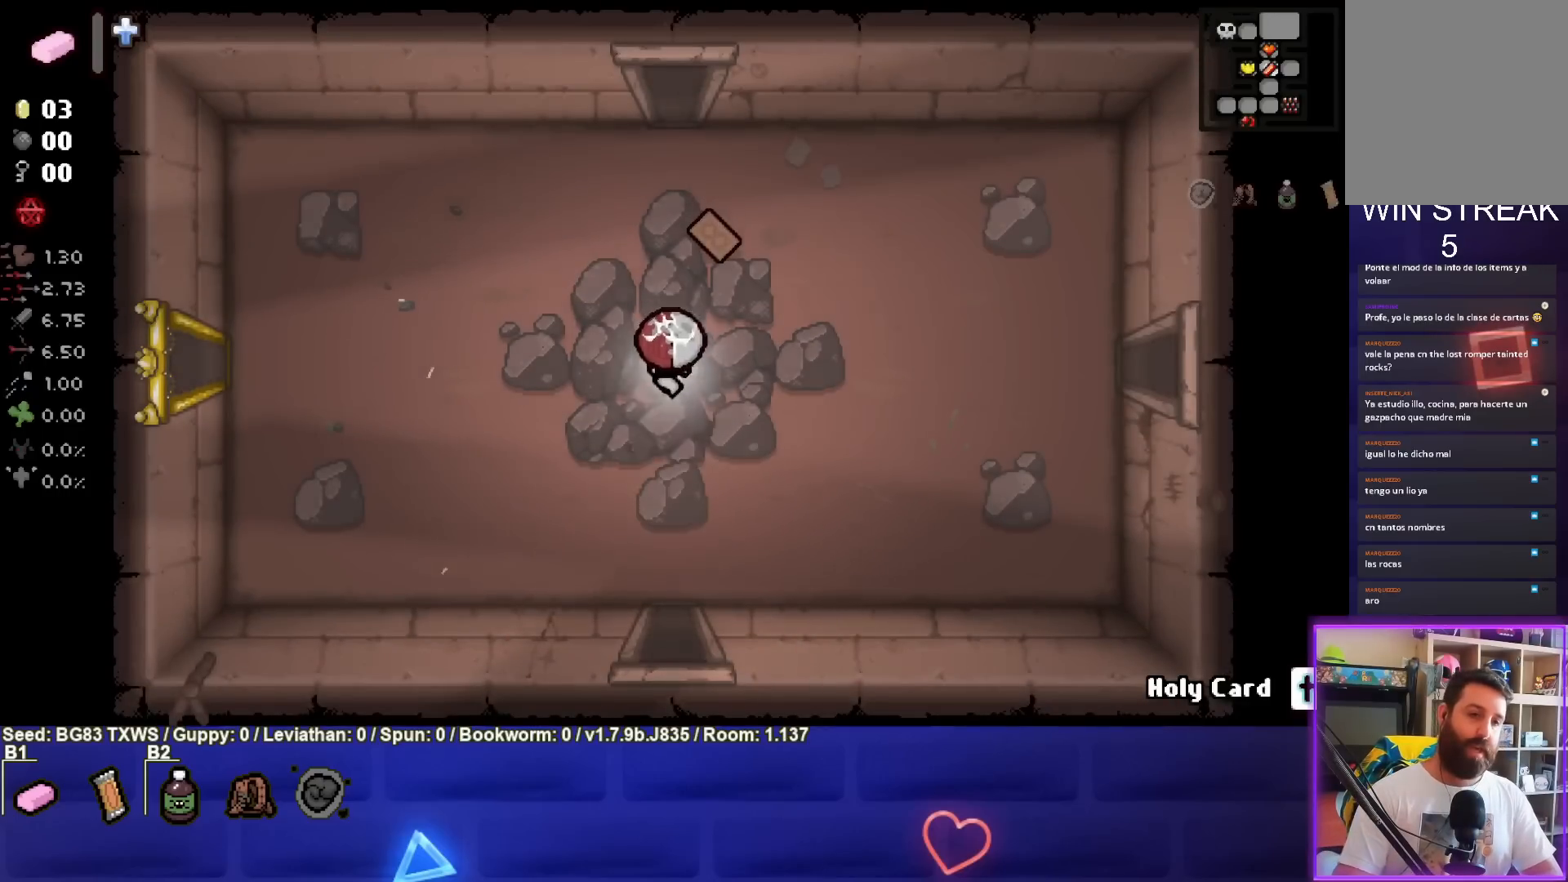
{"buttons": [], "left_stick": "up", "events": []}
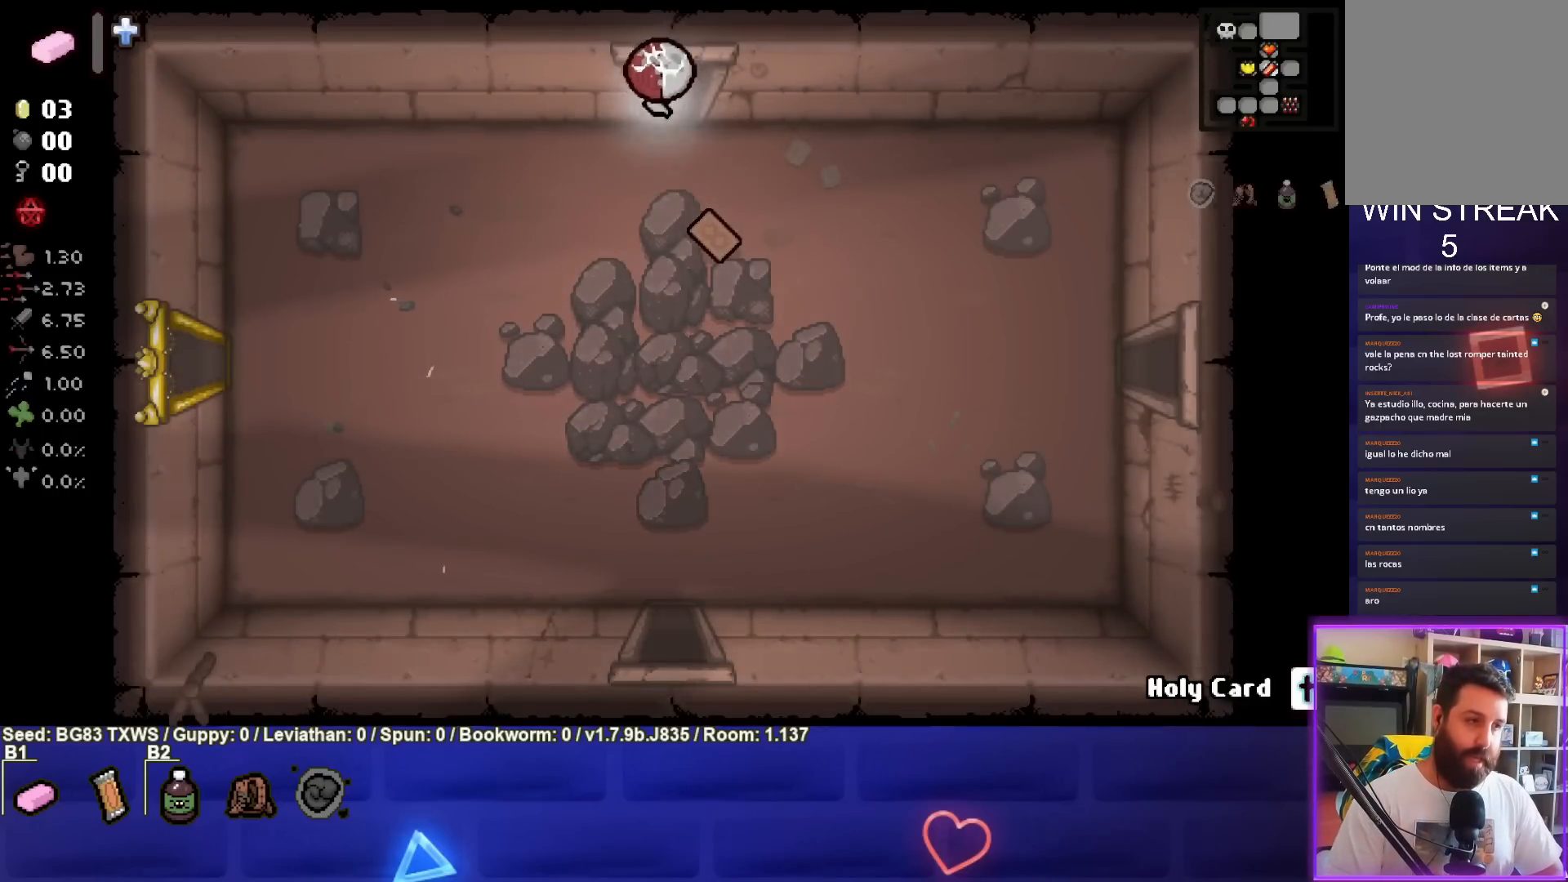
{"buttons": [], "left_stick": "up", "events": [[167, "left_stick", "center"], [433, "left_stick", "up"]]}
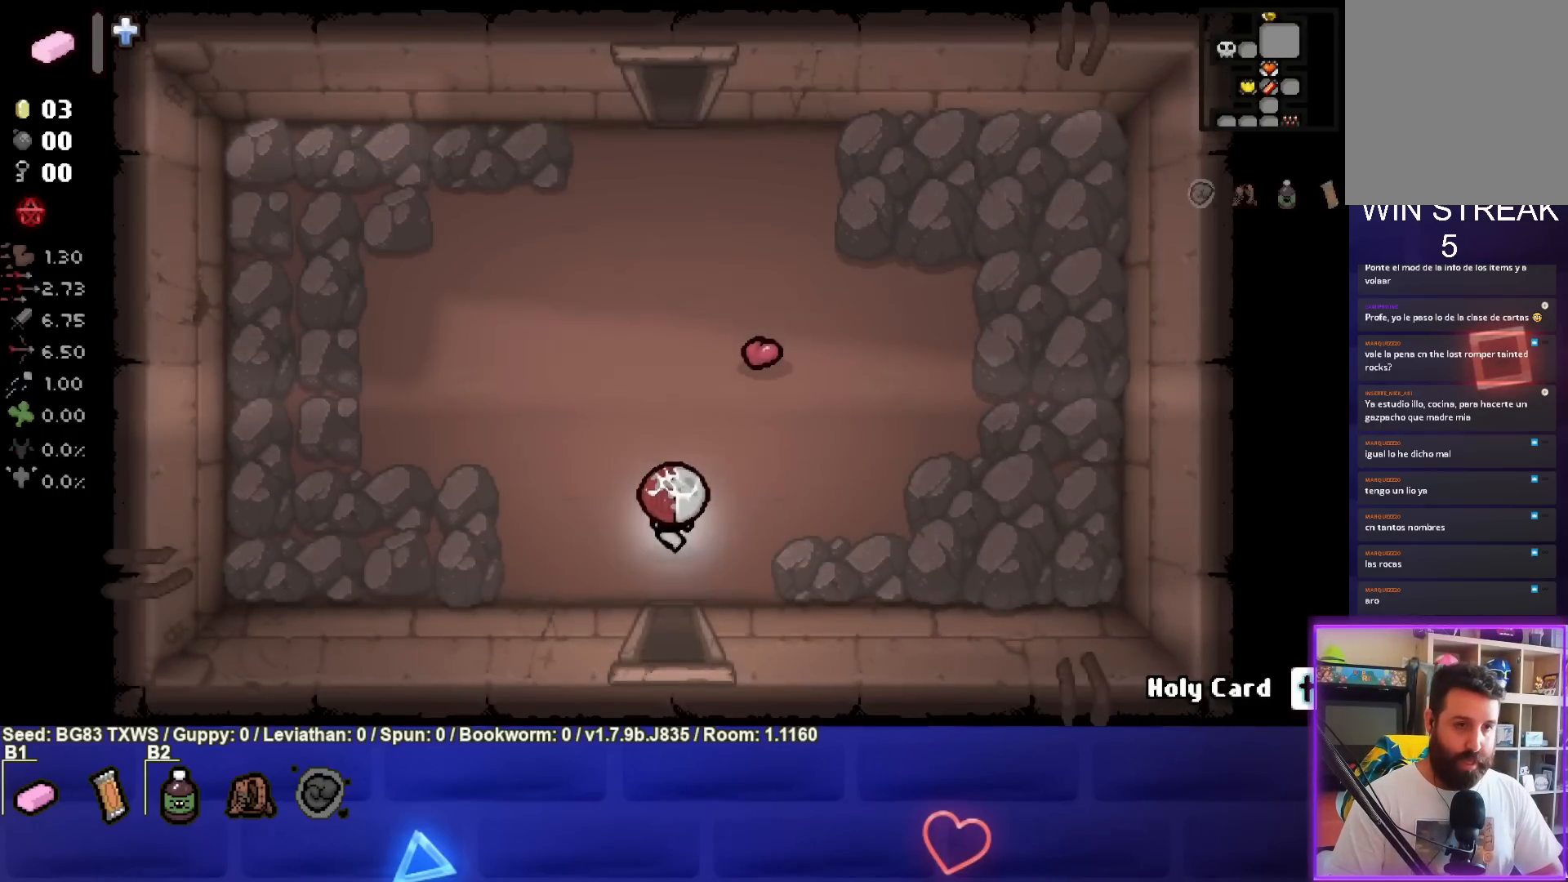
{"buttons": [], "left_stick": "up", "events": []}
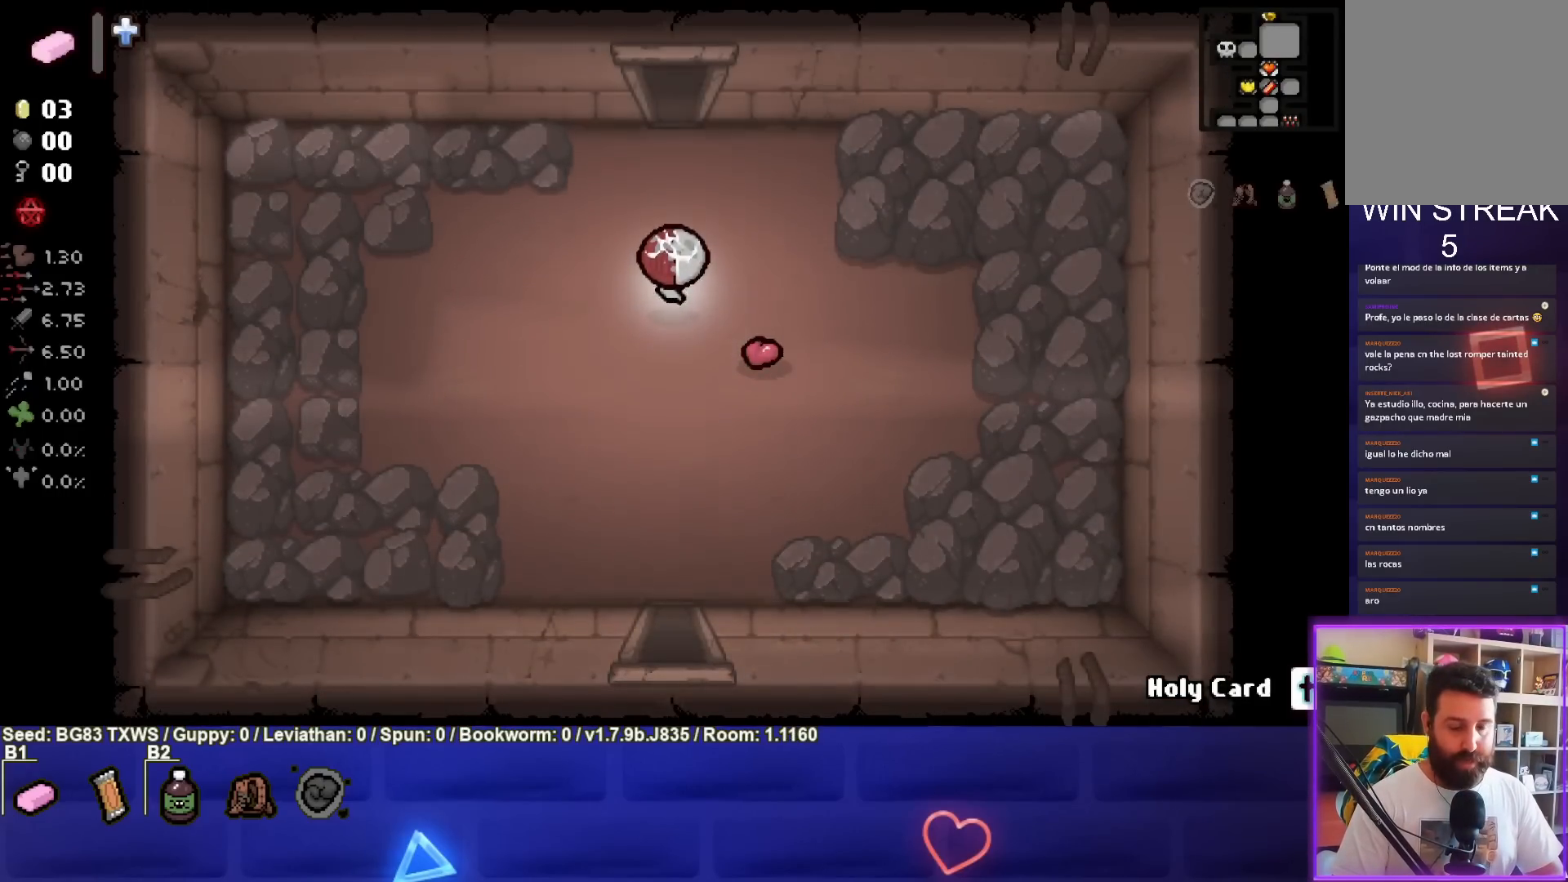
{"buttons": [], "left_stick": "up", "events": []}
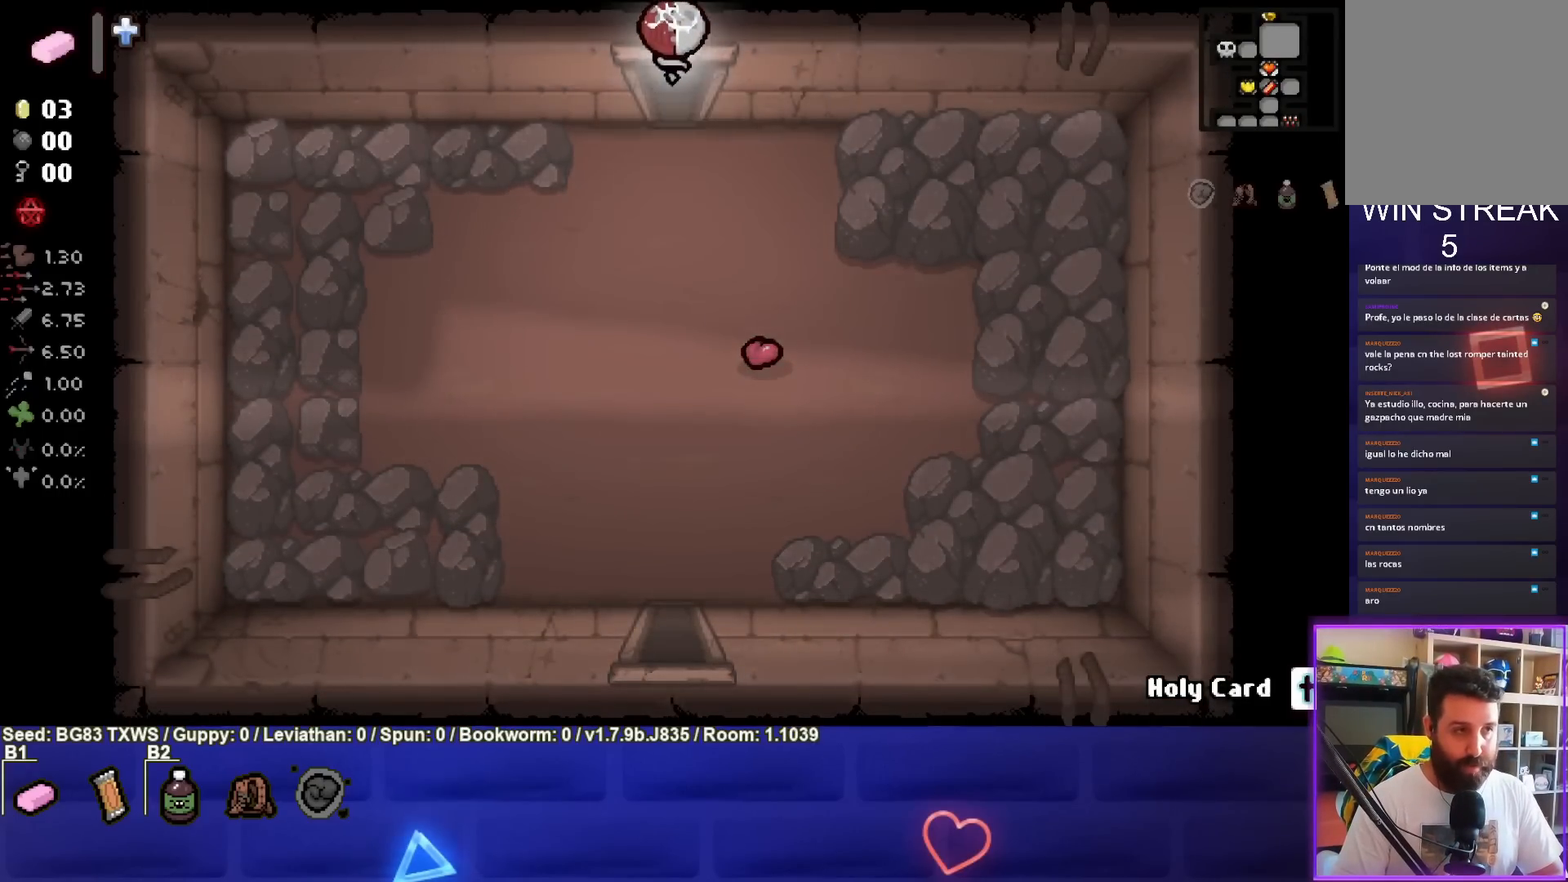
{"buttons": [], "left_stick": "up-left", "events": [[67, "left_stick", "up-left"]]}
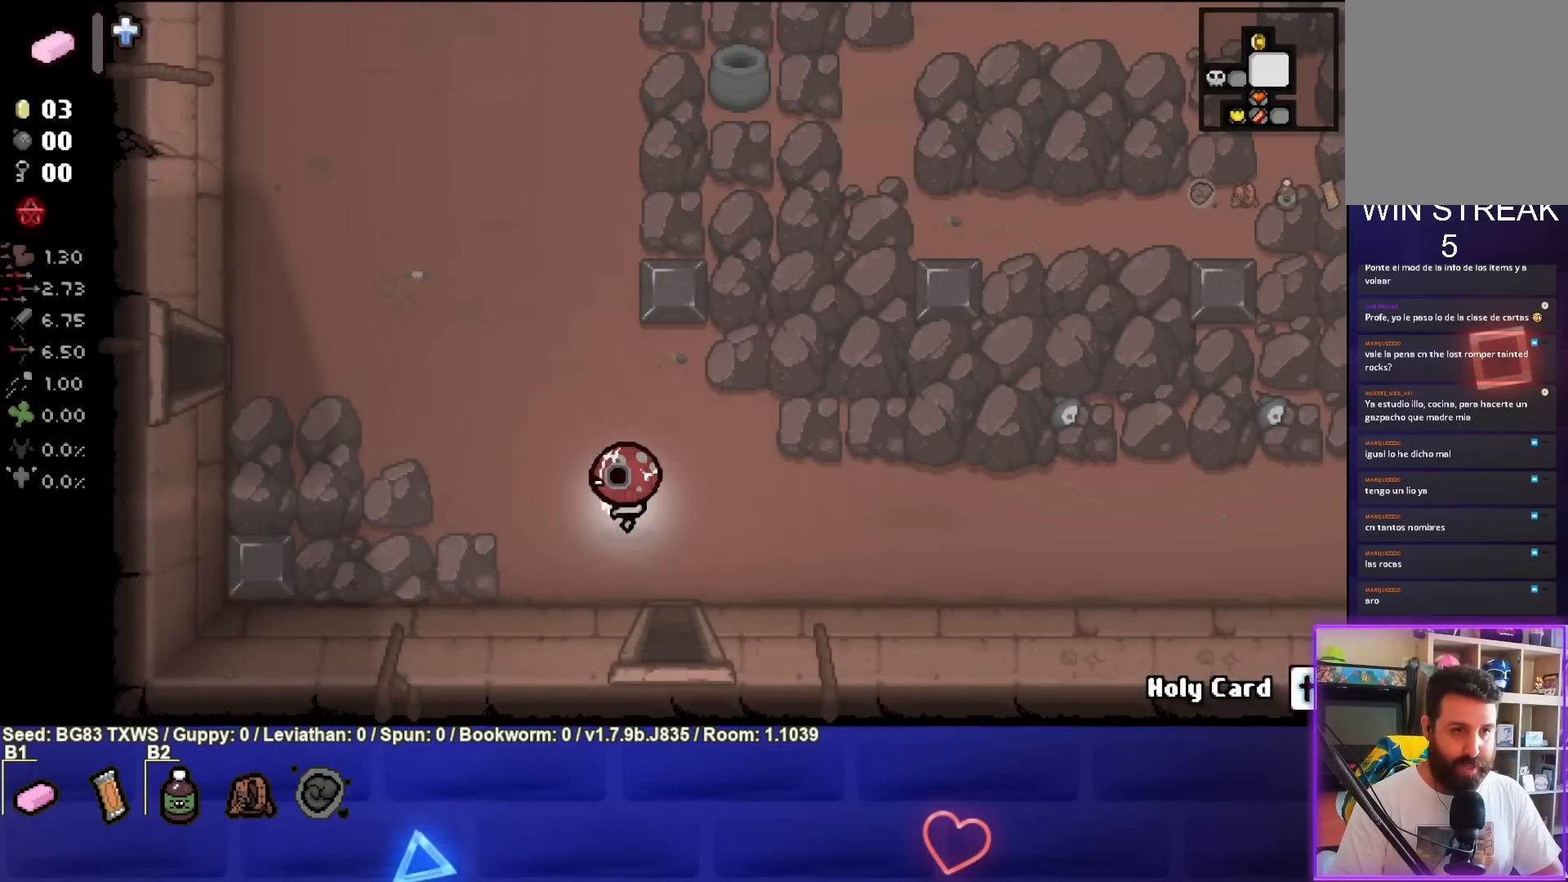
{"buttons": [], "left_stick": "left", "events": [[400, "left_stick", "left"]]}
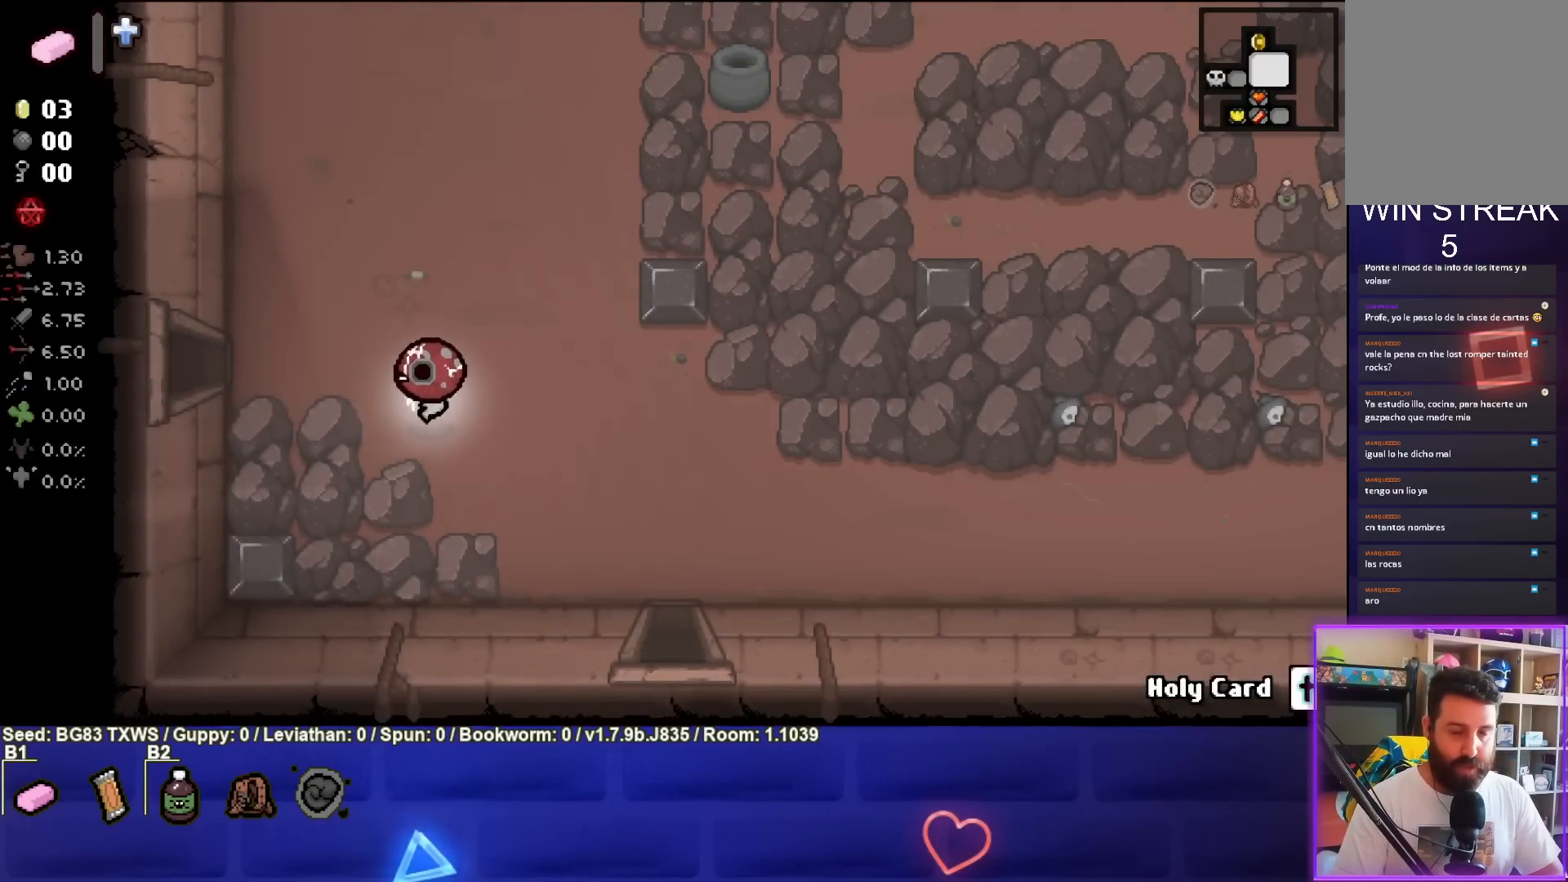
{"buttons": [], "left_stick": "up-left", "events": [[467, "left_stick", "up-left"]]}
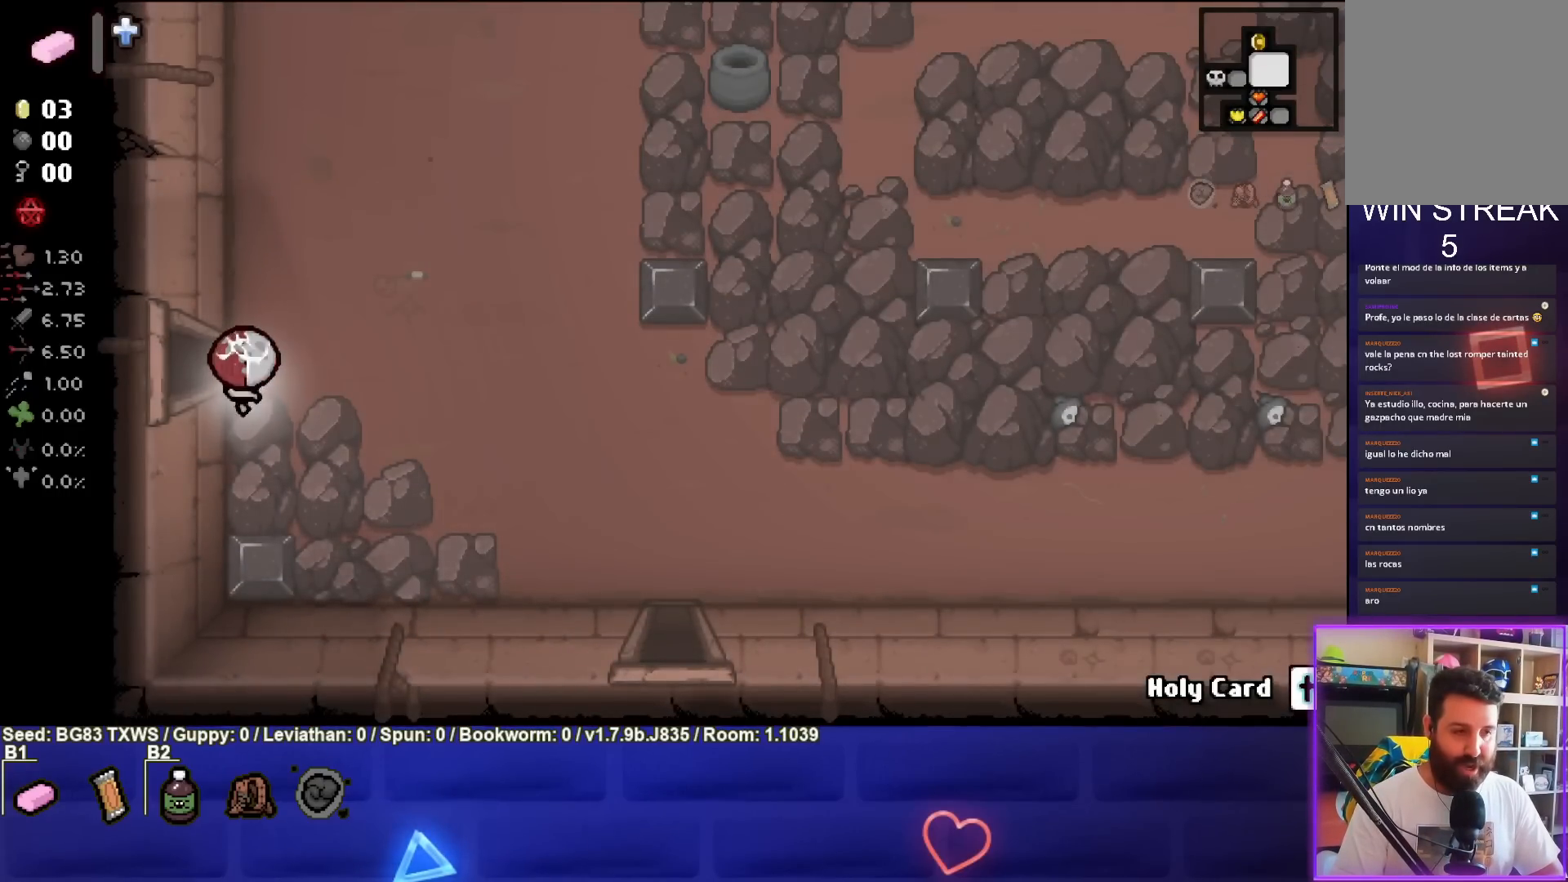
{"buttons": [], "left_stick": "center", "events": [[433, "left_stick", "center"]]}
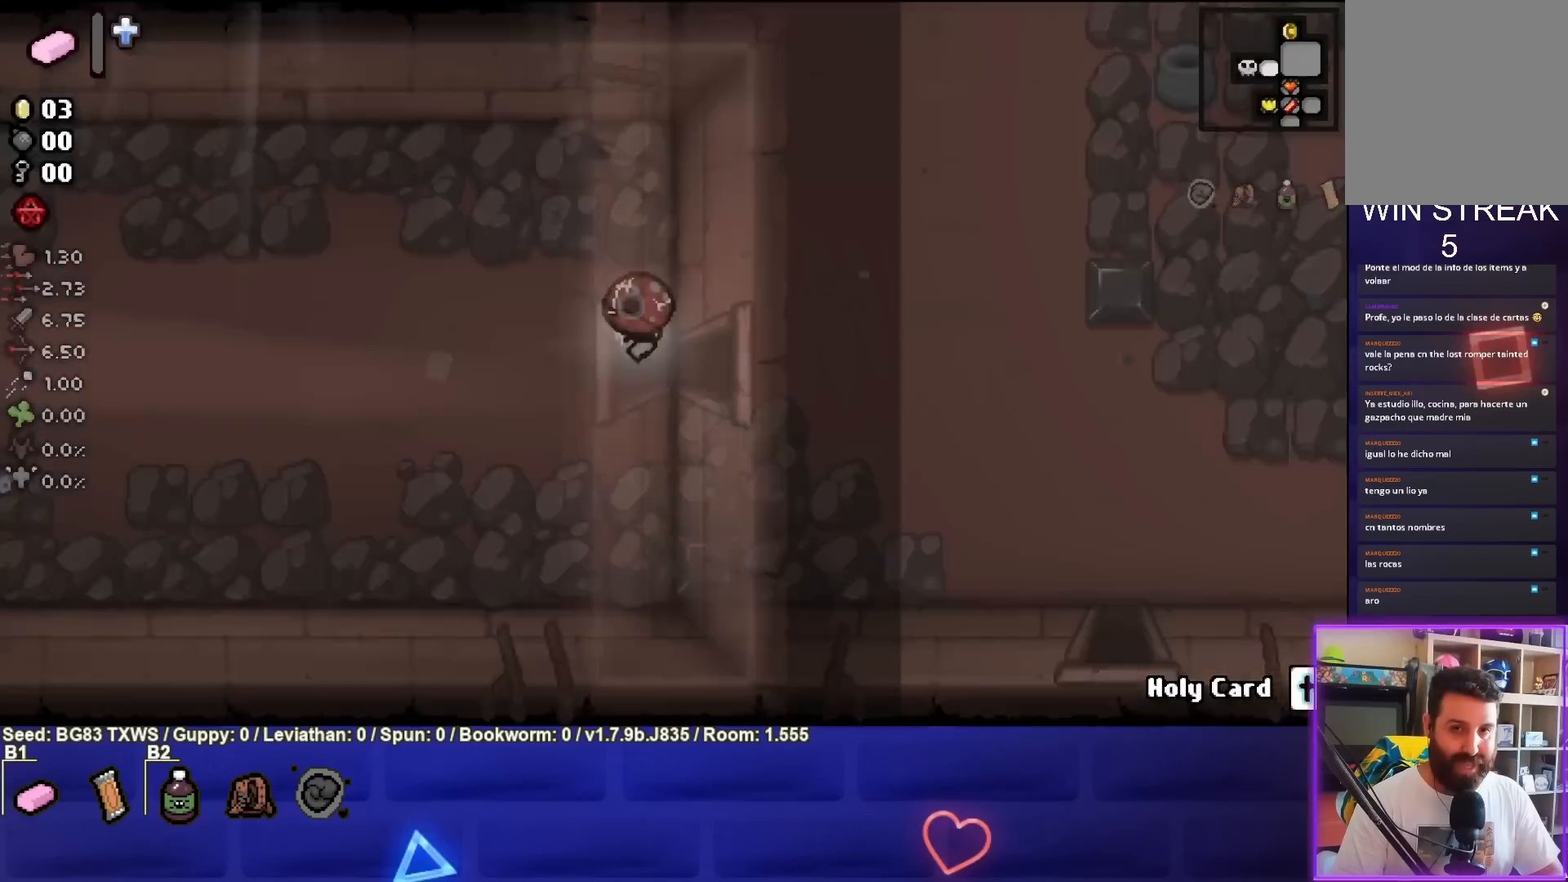
{"buttons": [], "left_stick": "left", "events": [[100, "left_stick", "left"]]}
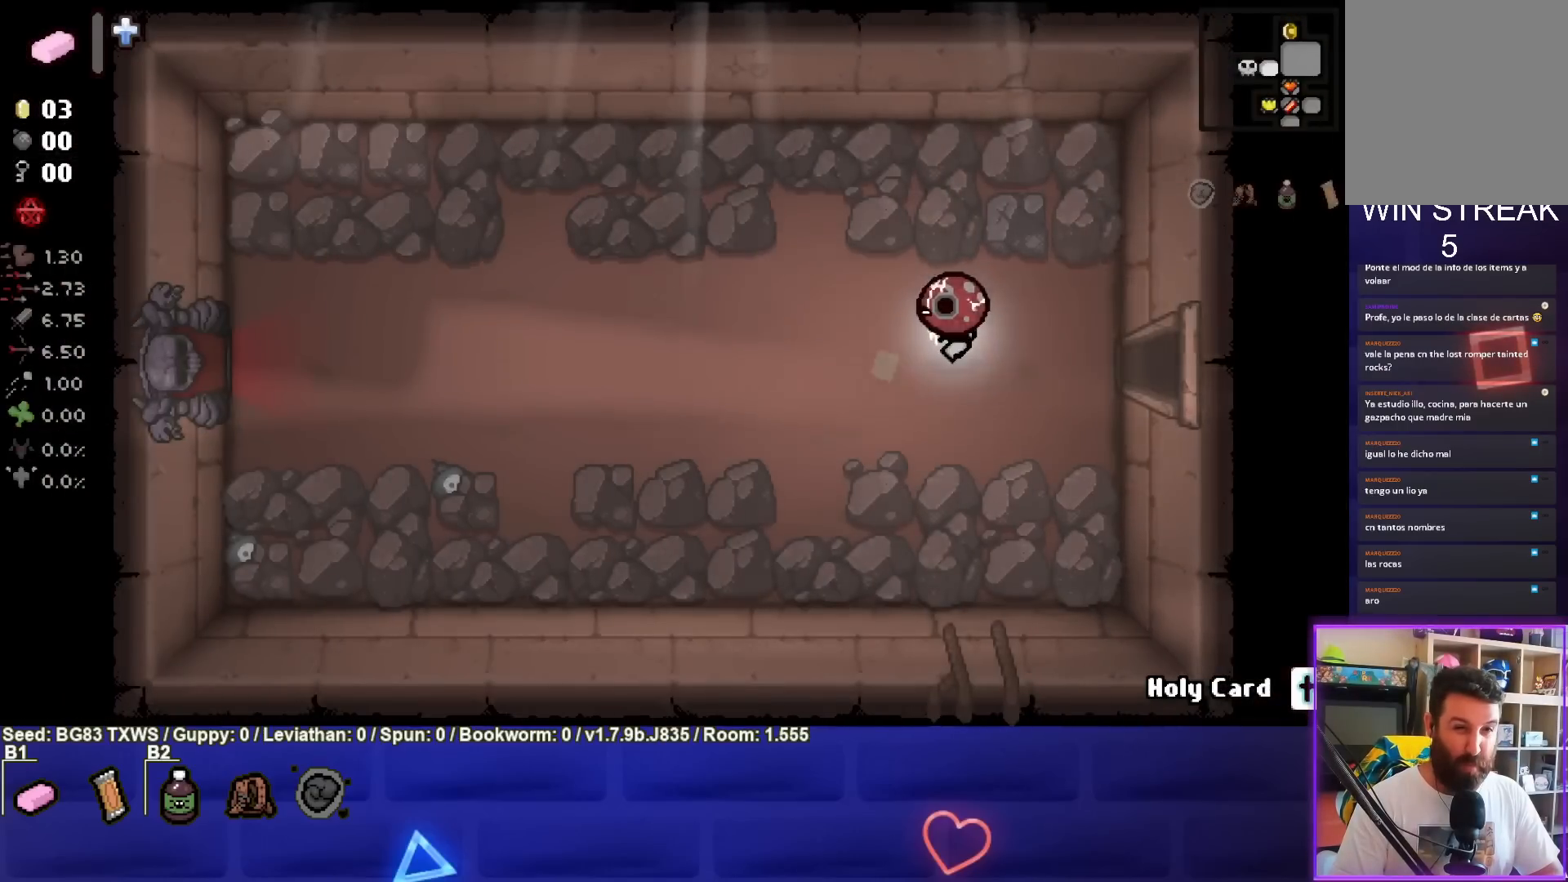
{"buttons": [], "left_stick": "left", "events": []}
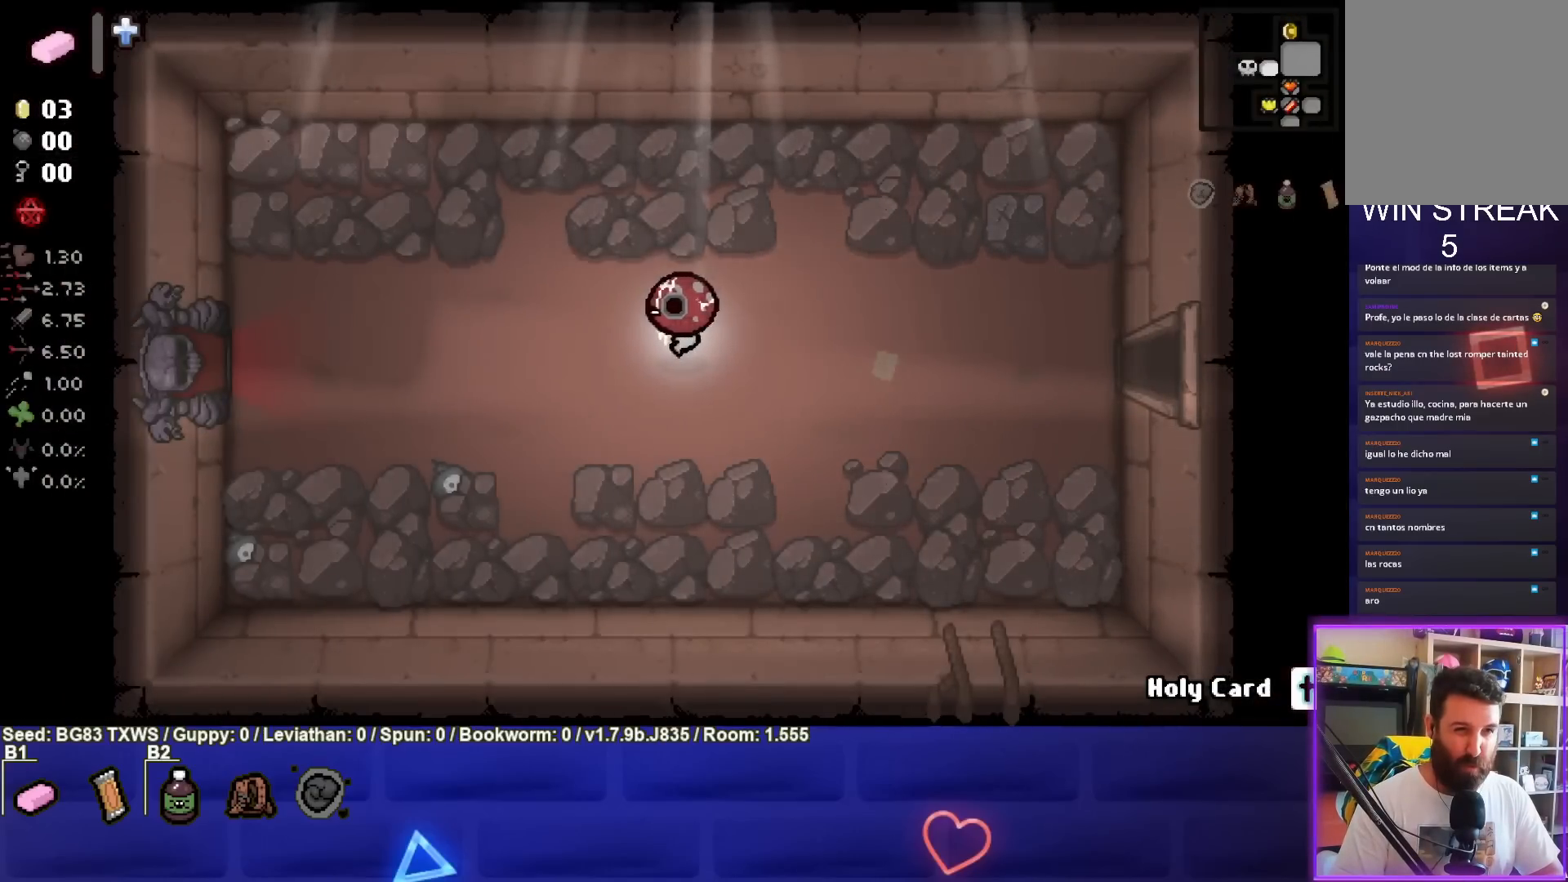
{"buttons": [], "left_stick": "left", "events": []}
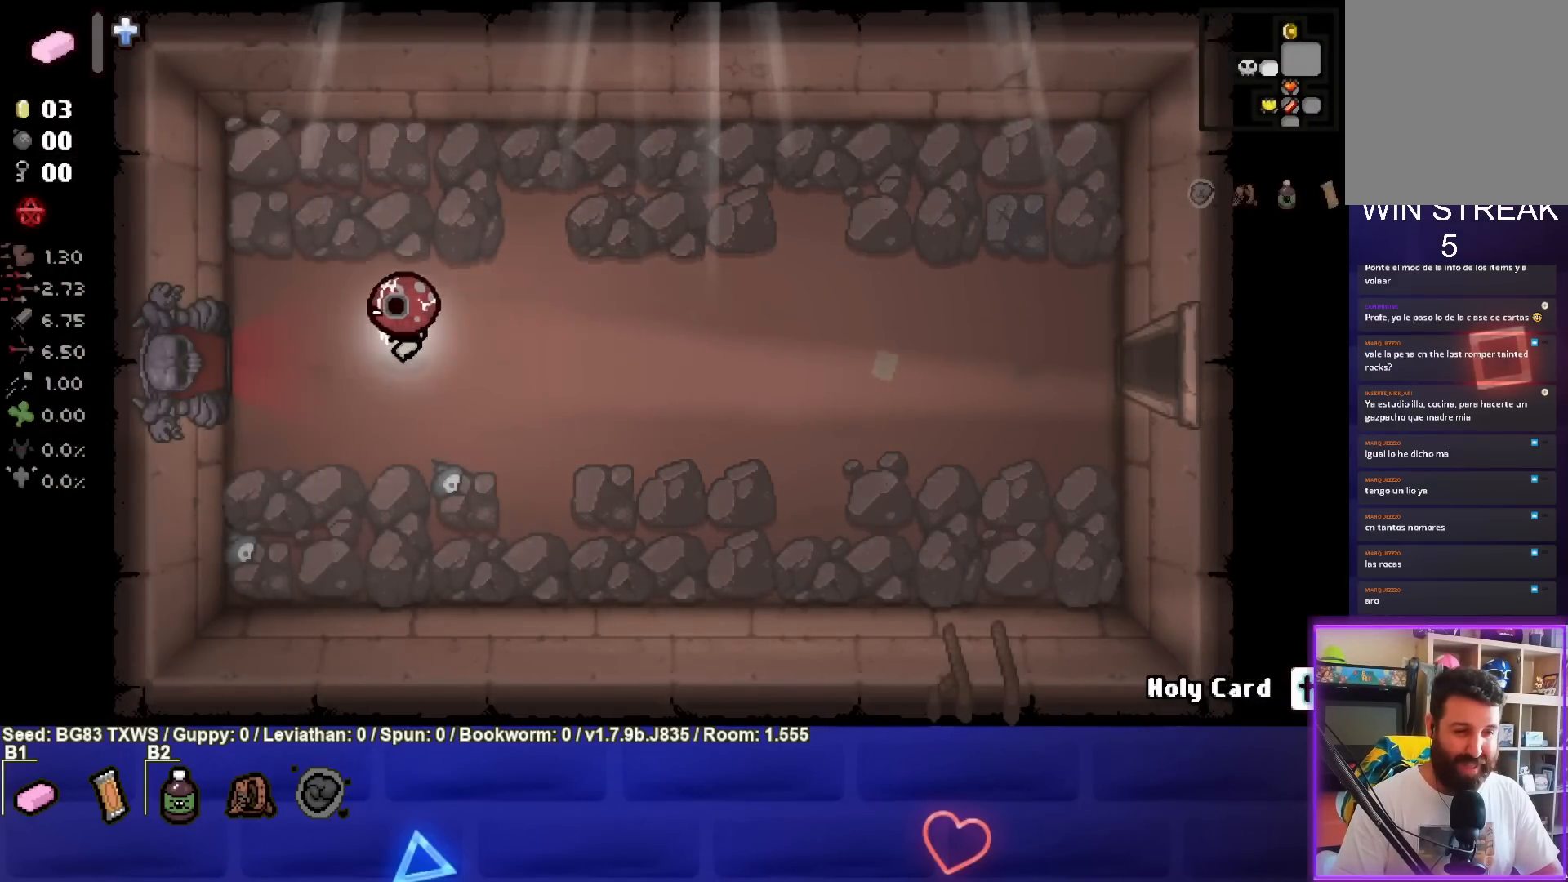
{"buttons": [], "left_stick": "center", "events": [[483, "left_stick", "center"]]}